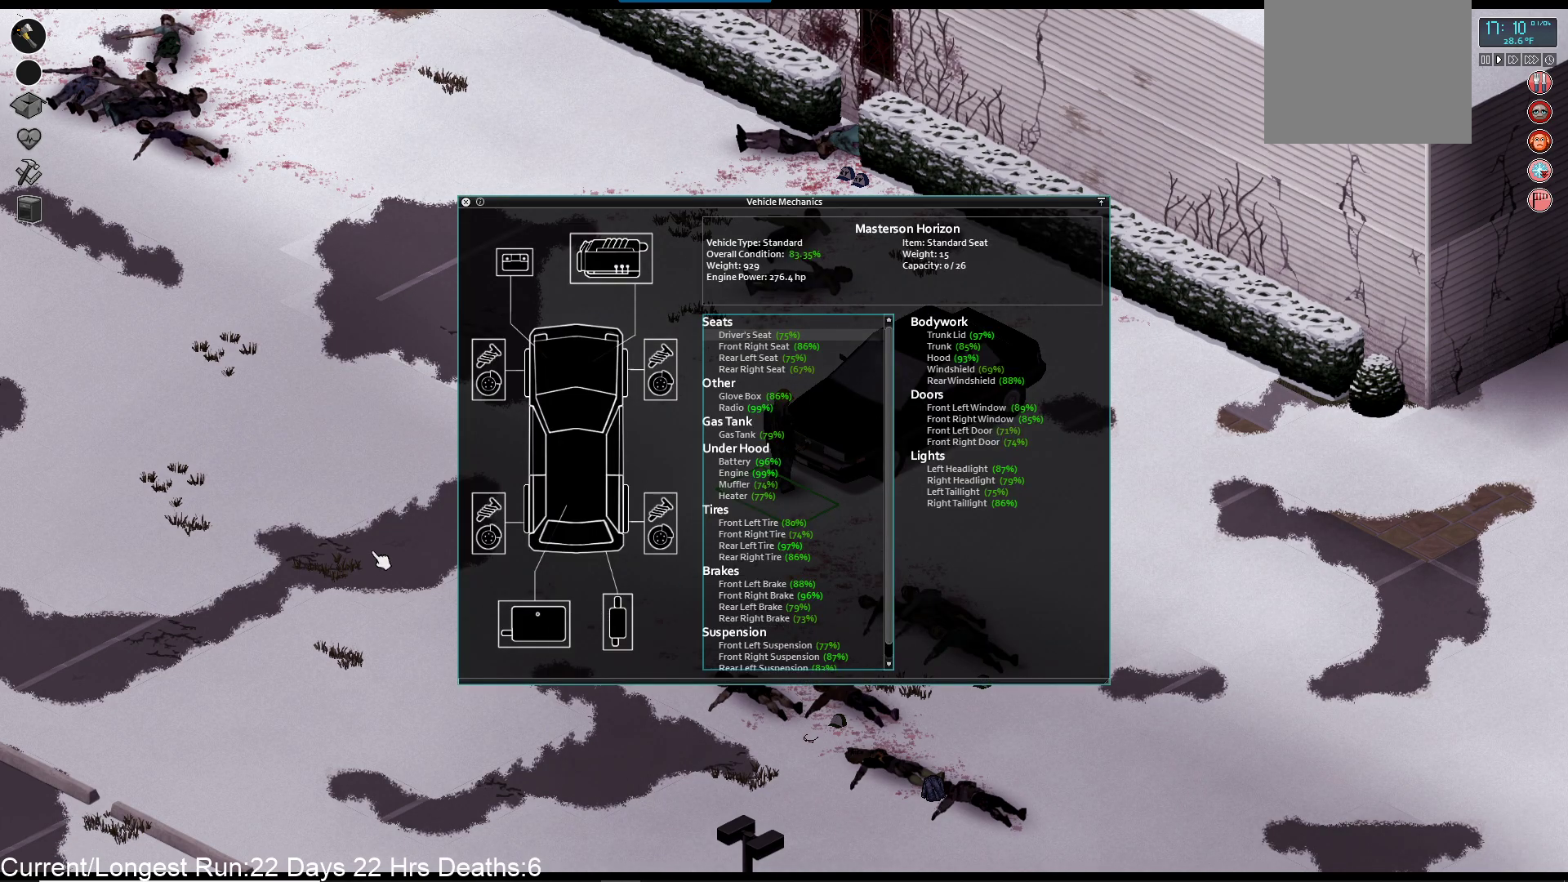
Gameplay with a controller (PlayStation layout); each line is a JSON object with the inputs held at the frame after it. "events" lists button and stick changes between this image and that frame as [ms after this image, input, new state], when the widget could be followed in between.
{"buttons": [], "left_stick": "center", "right_stick": "center", "events": [[117, "CIRCLE", "down"], [250, "CIRCLE", "up"]]}
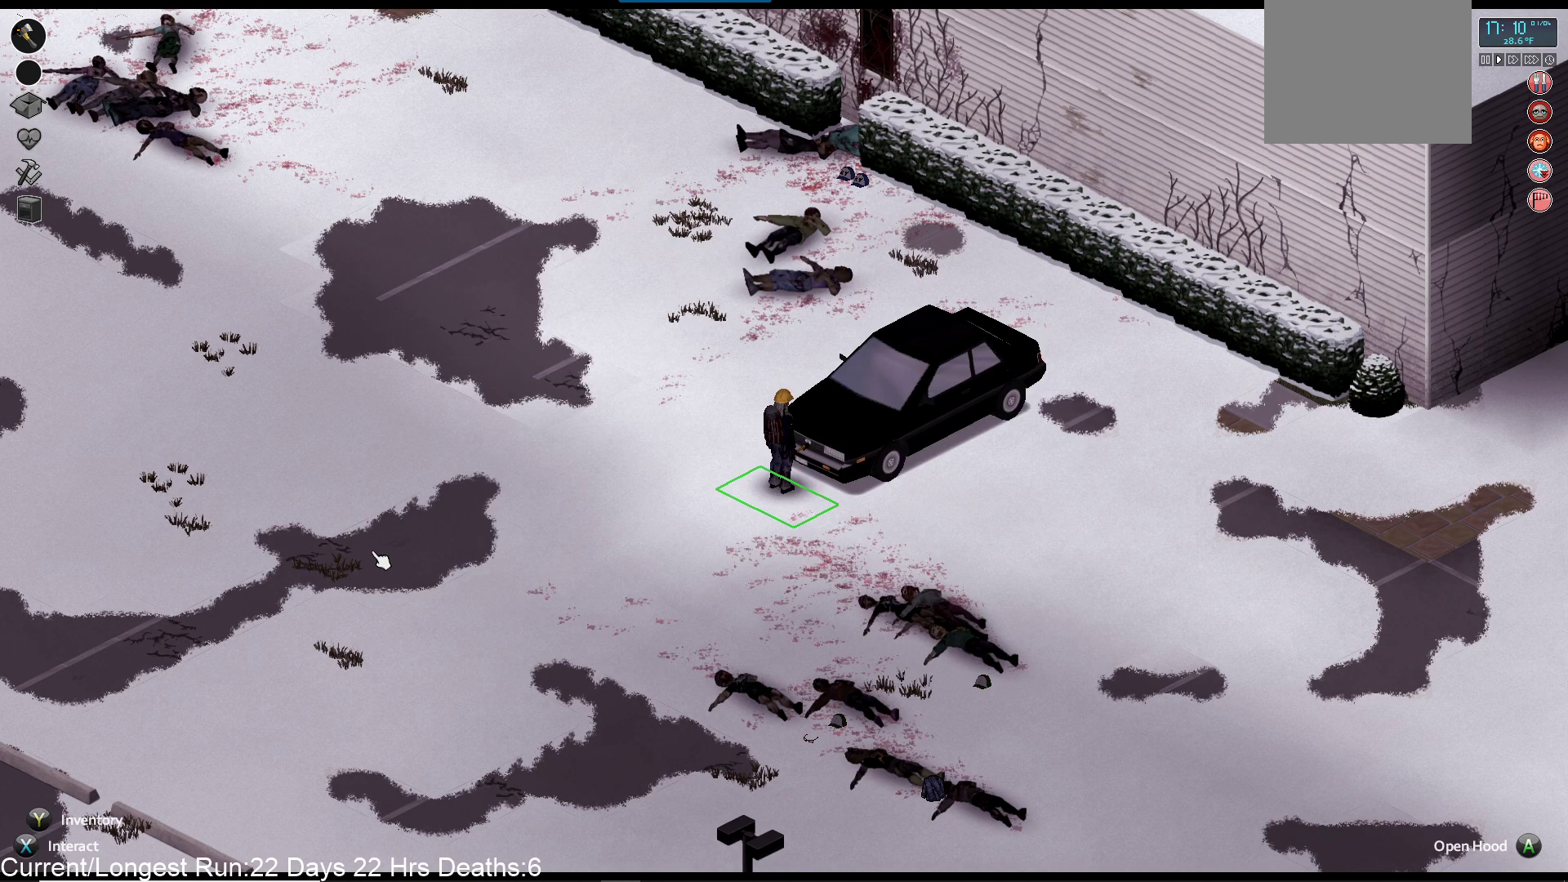
{"buttons": [], "left_stick": "down-right", "right_stick": "center", "events": [[317, "left_stick", "down-right"]]}
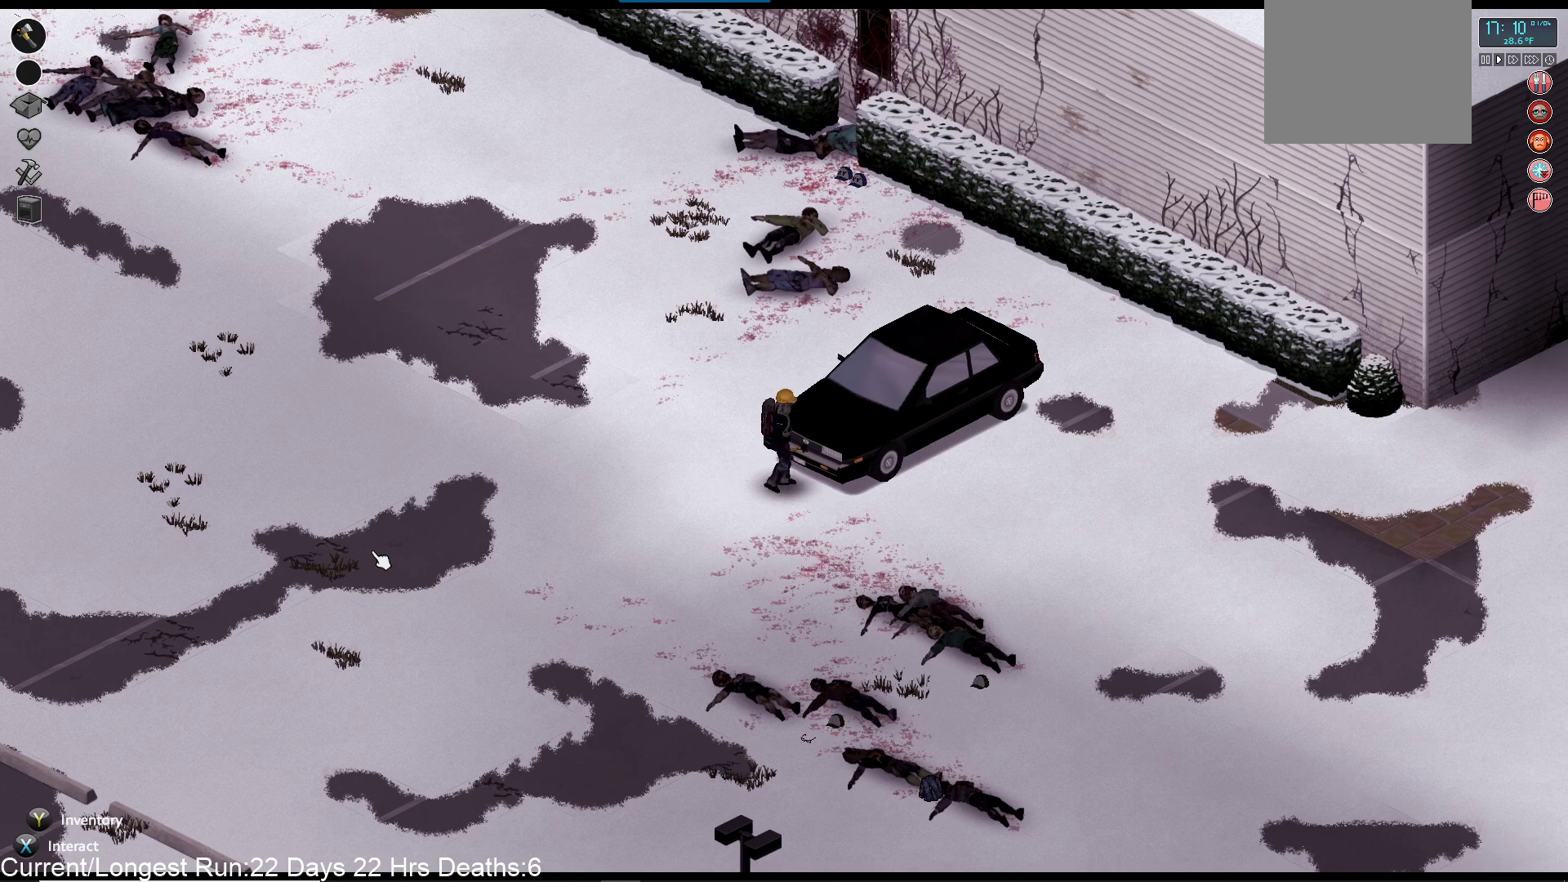
{"buttons": [], "left_stick": "down-right", "right_stick": "center", "events": []}
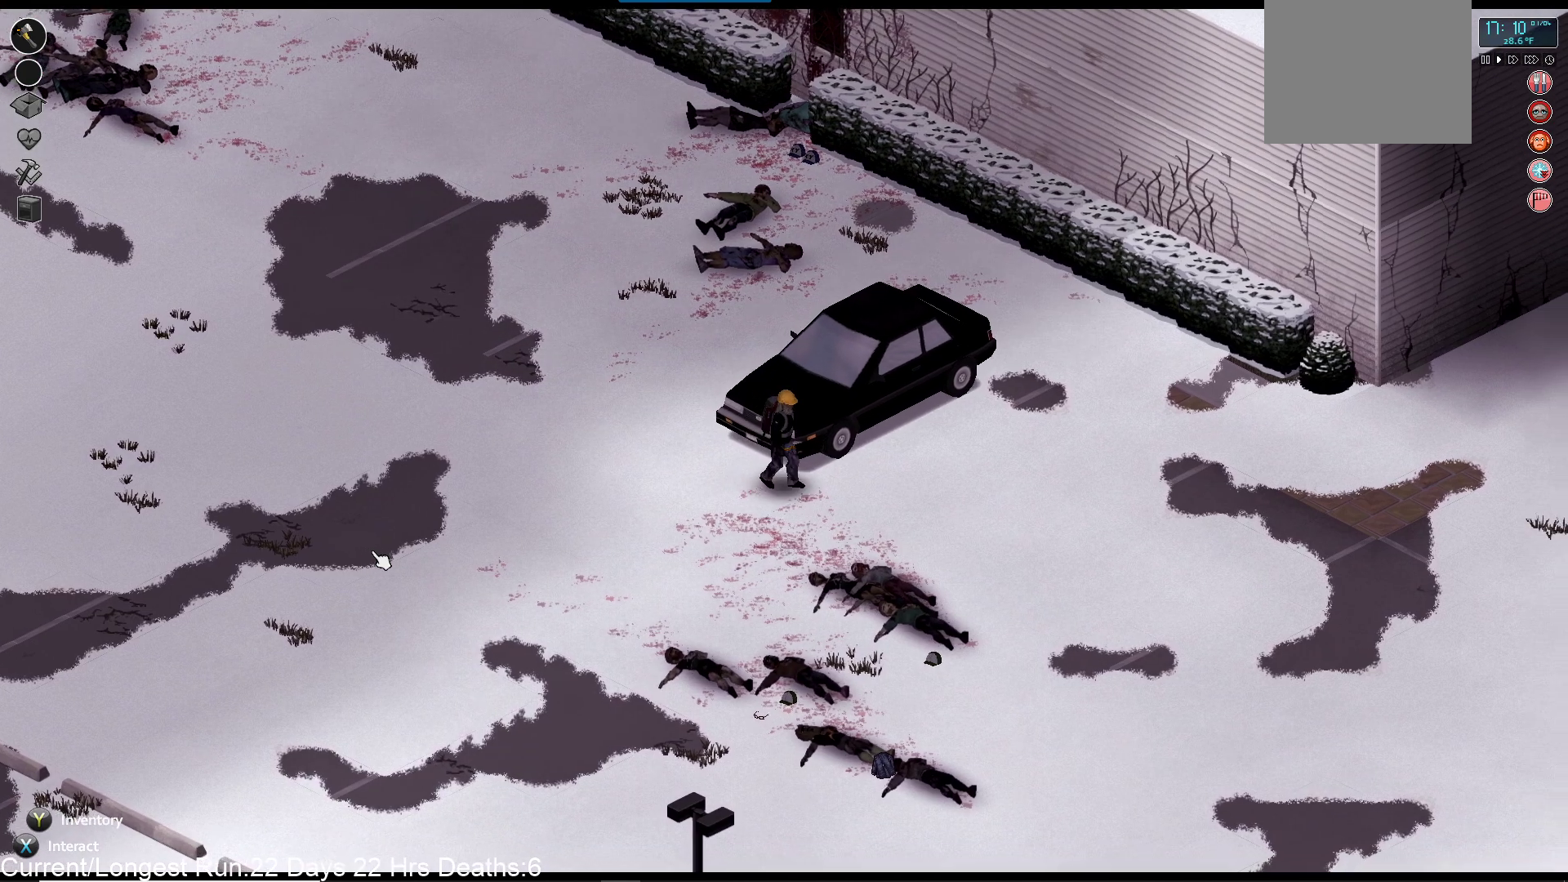
{"buttons": [], "left_stick": "up-right", "right_stick": "center", "events": [[67, "left_stick", "right"], [250, "left_stick", "up-right"]]}
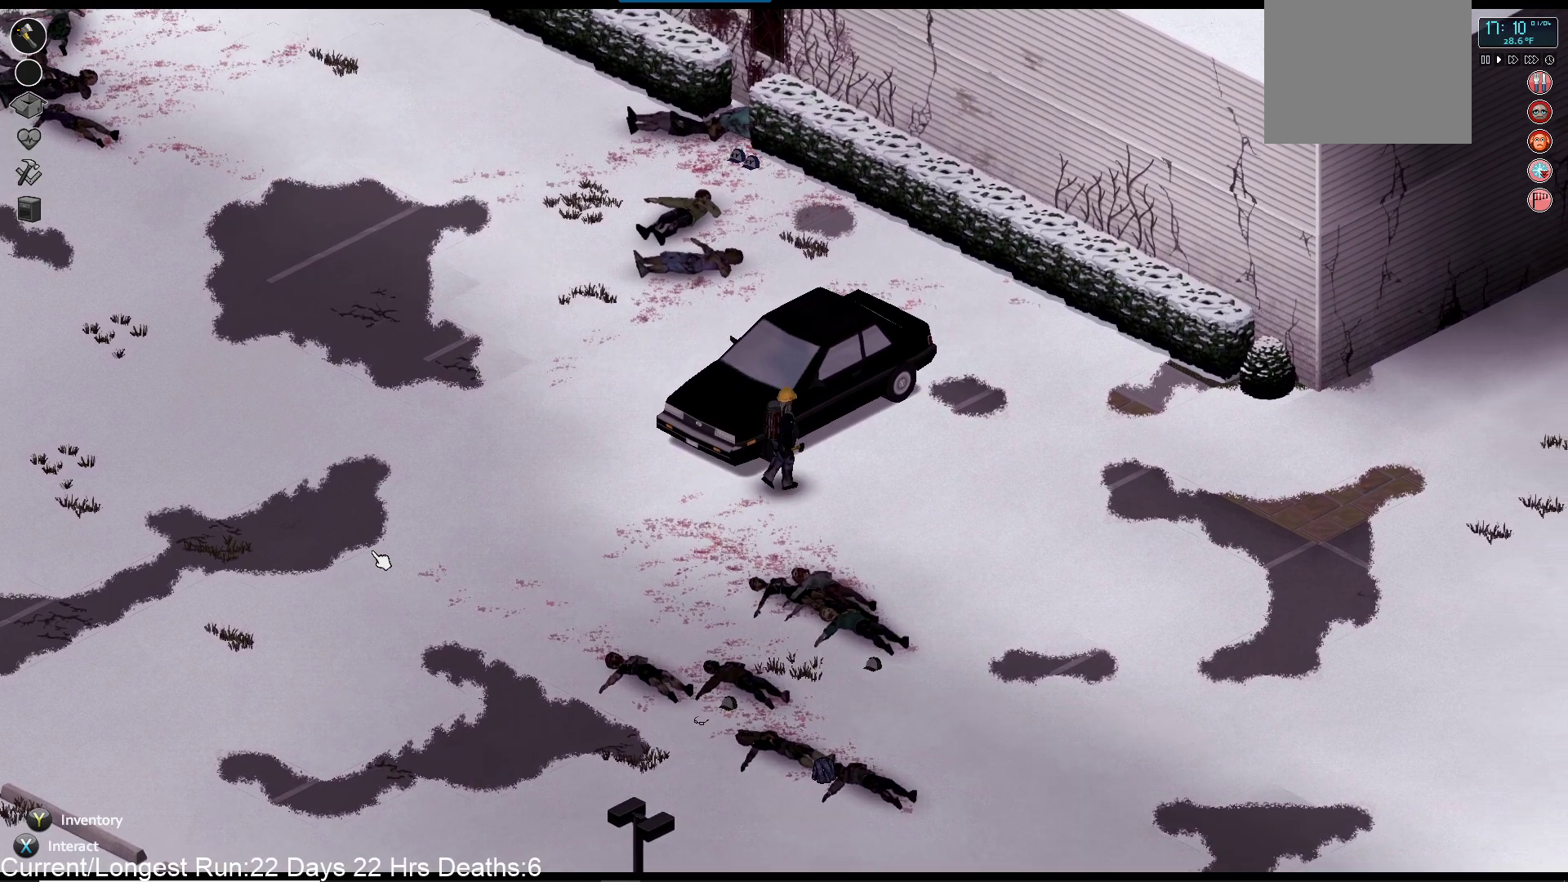
{"buttons": [], "left_stick": "up-right", "right_stick": "center", "events": []}
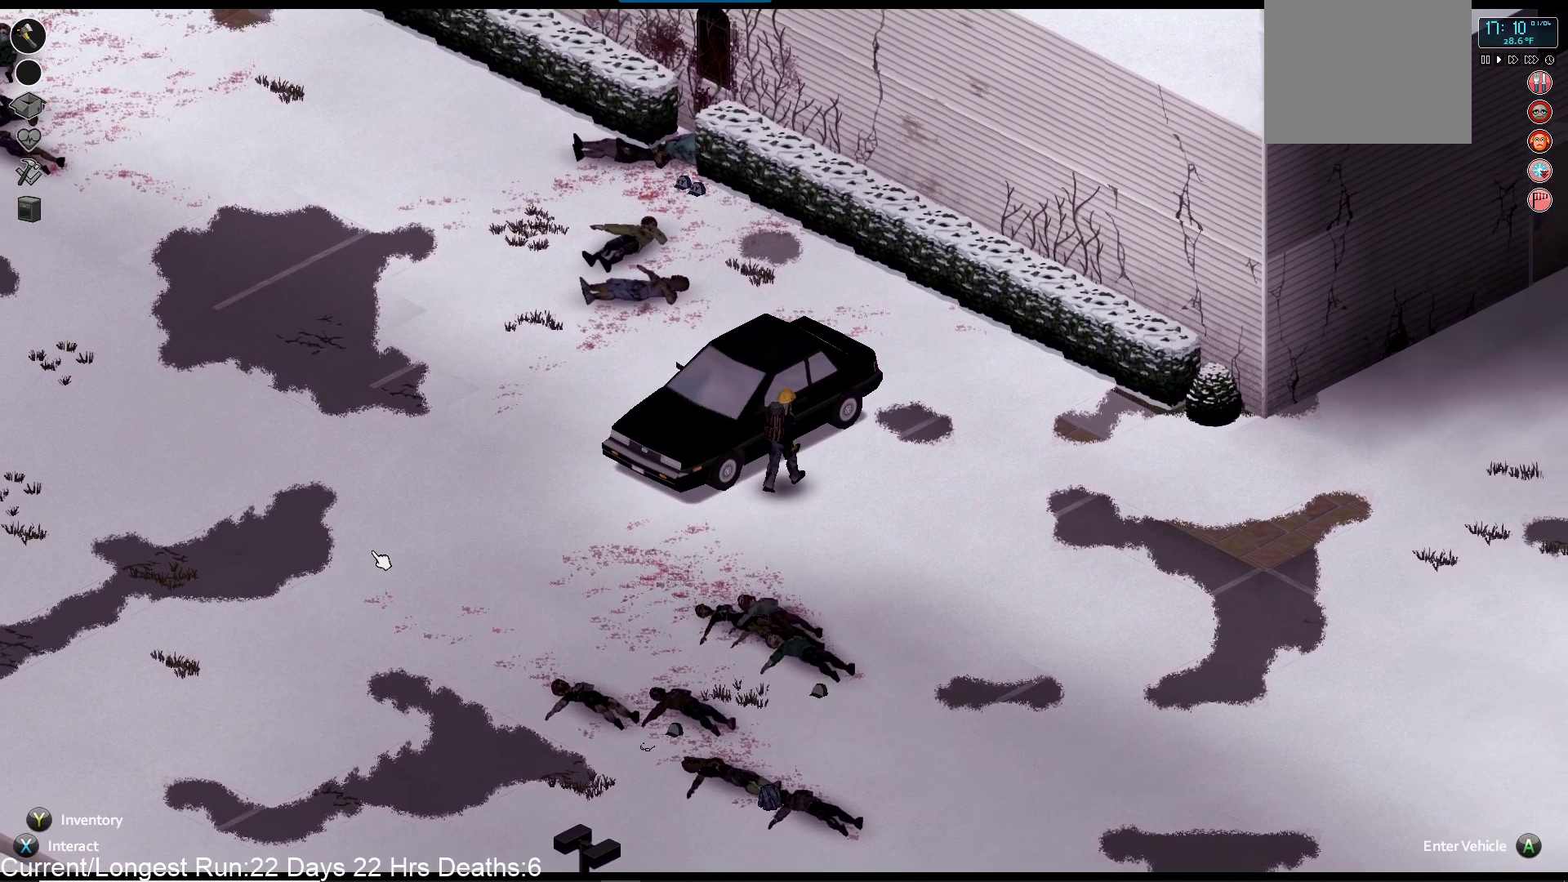
{"buttons": ["CROSS"], "left_stick": "center", "right_stick": "center", "events": [[33, "left_stick", "up"], [133, "left_stick", "center"], [433, "CROSS", "down"]]}
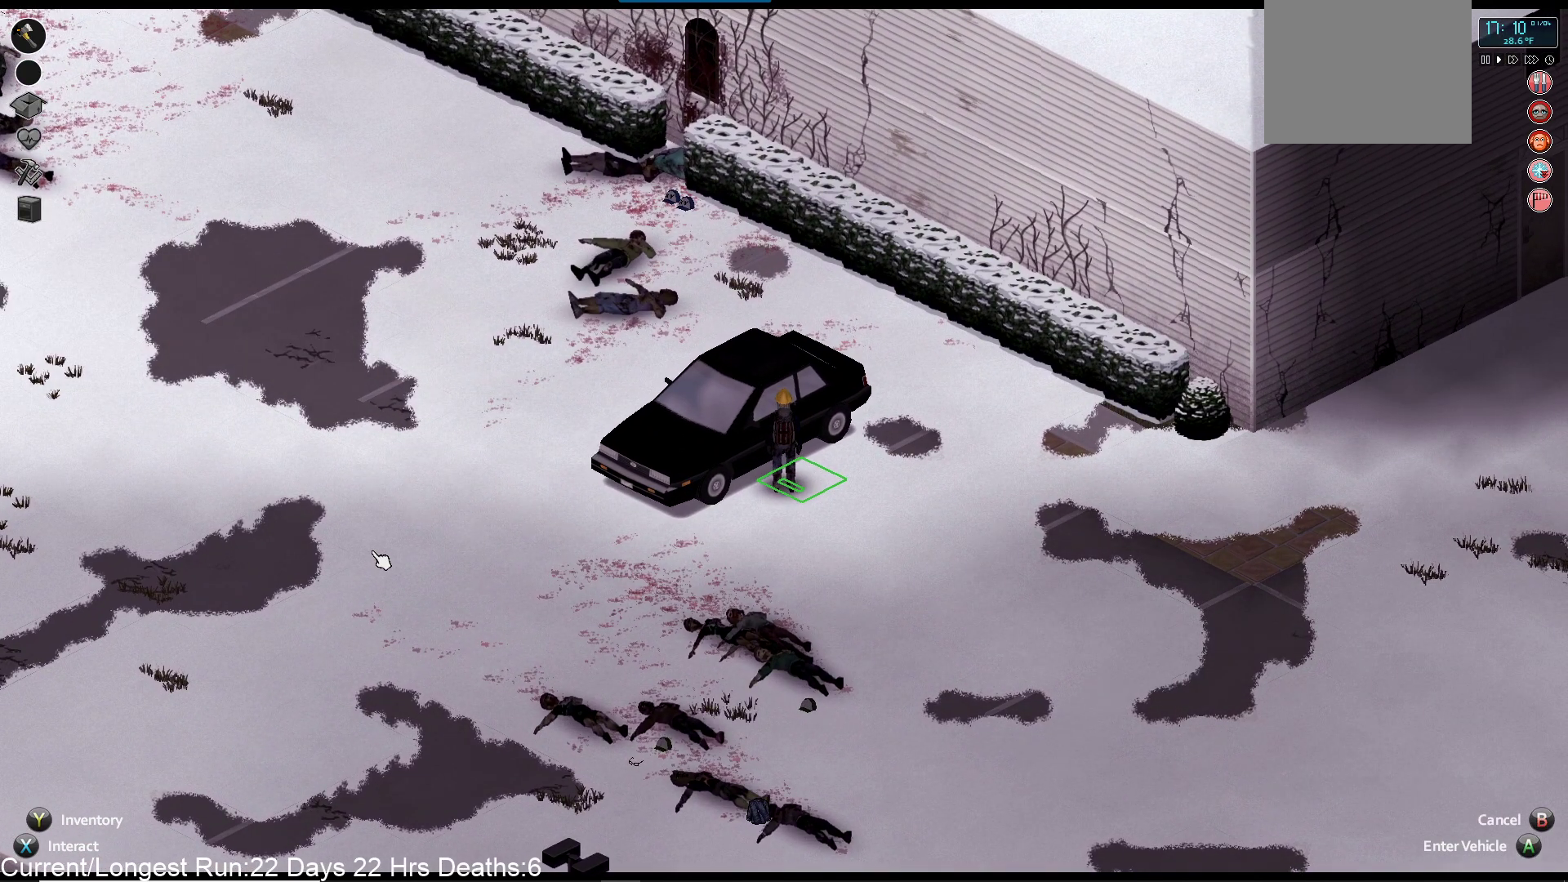
{"buttons": [], "left_stick": "center", "right_stick": "center", "events": [[17, "CROSS", "up"]]}
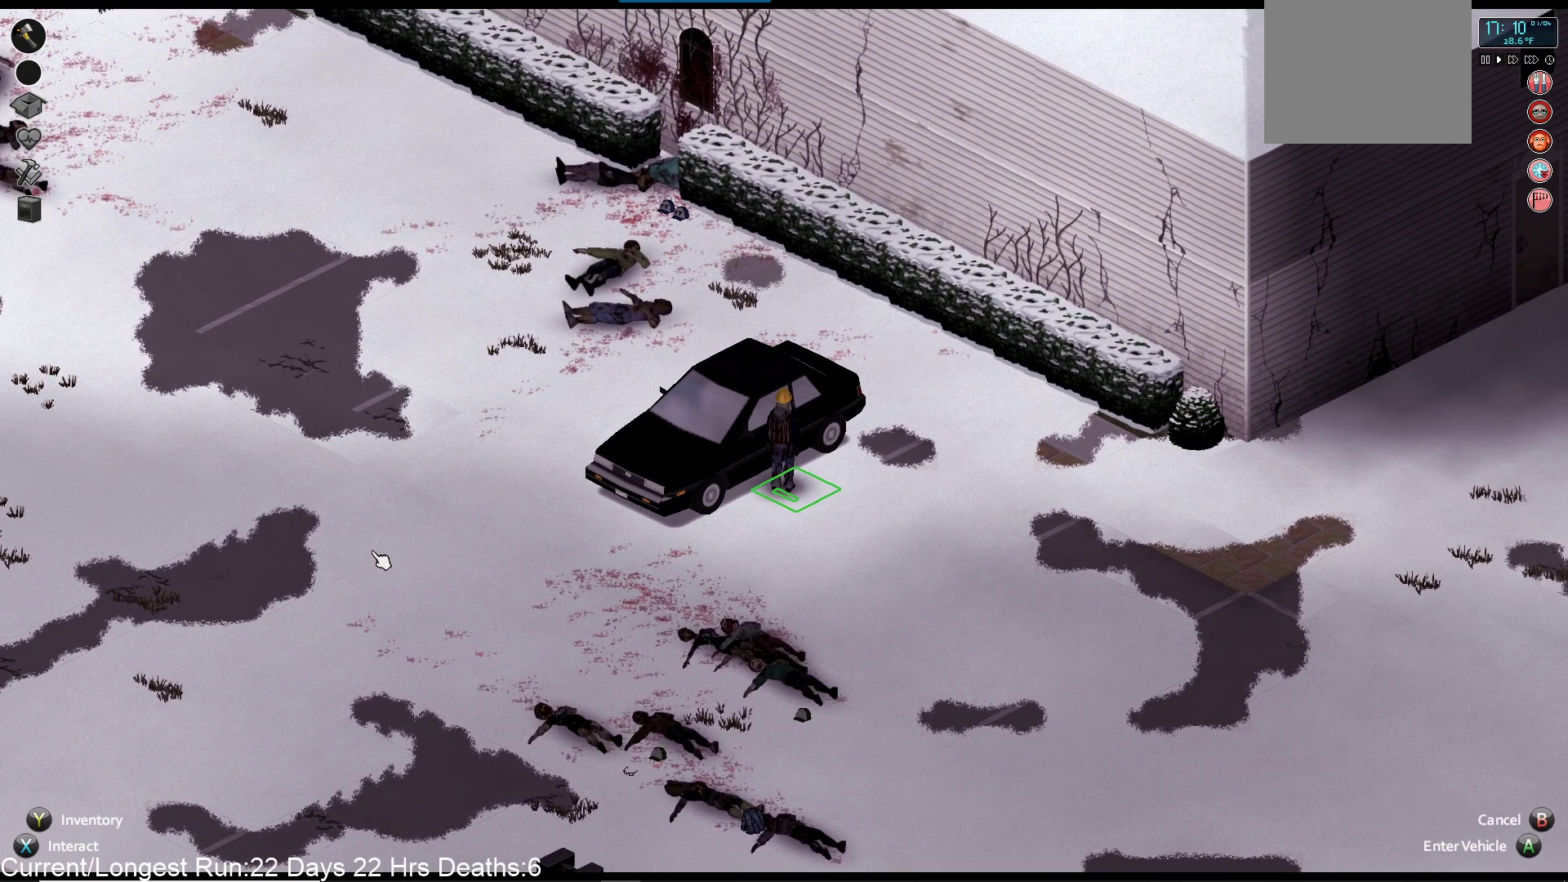
{"buttons": [], "left_stick": "center", "right_stick": "center", "events": []}
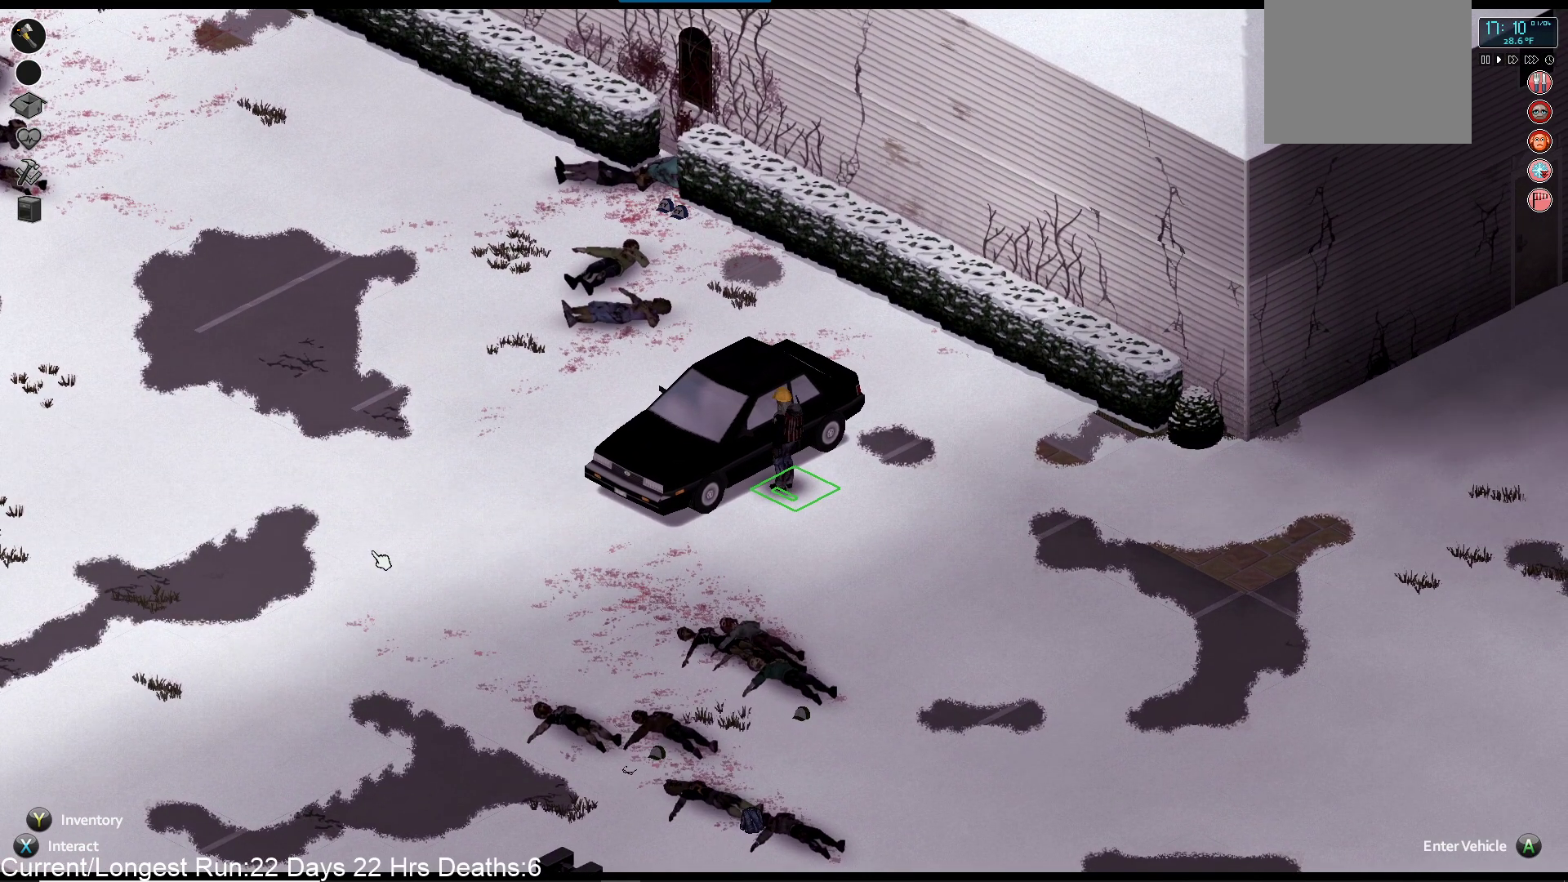
{"buttons": [], "left_stick": "right", "right_stick": "center", "events": [[483, "left_stick", "right"]]}
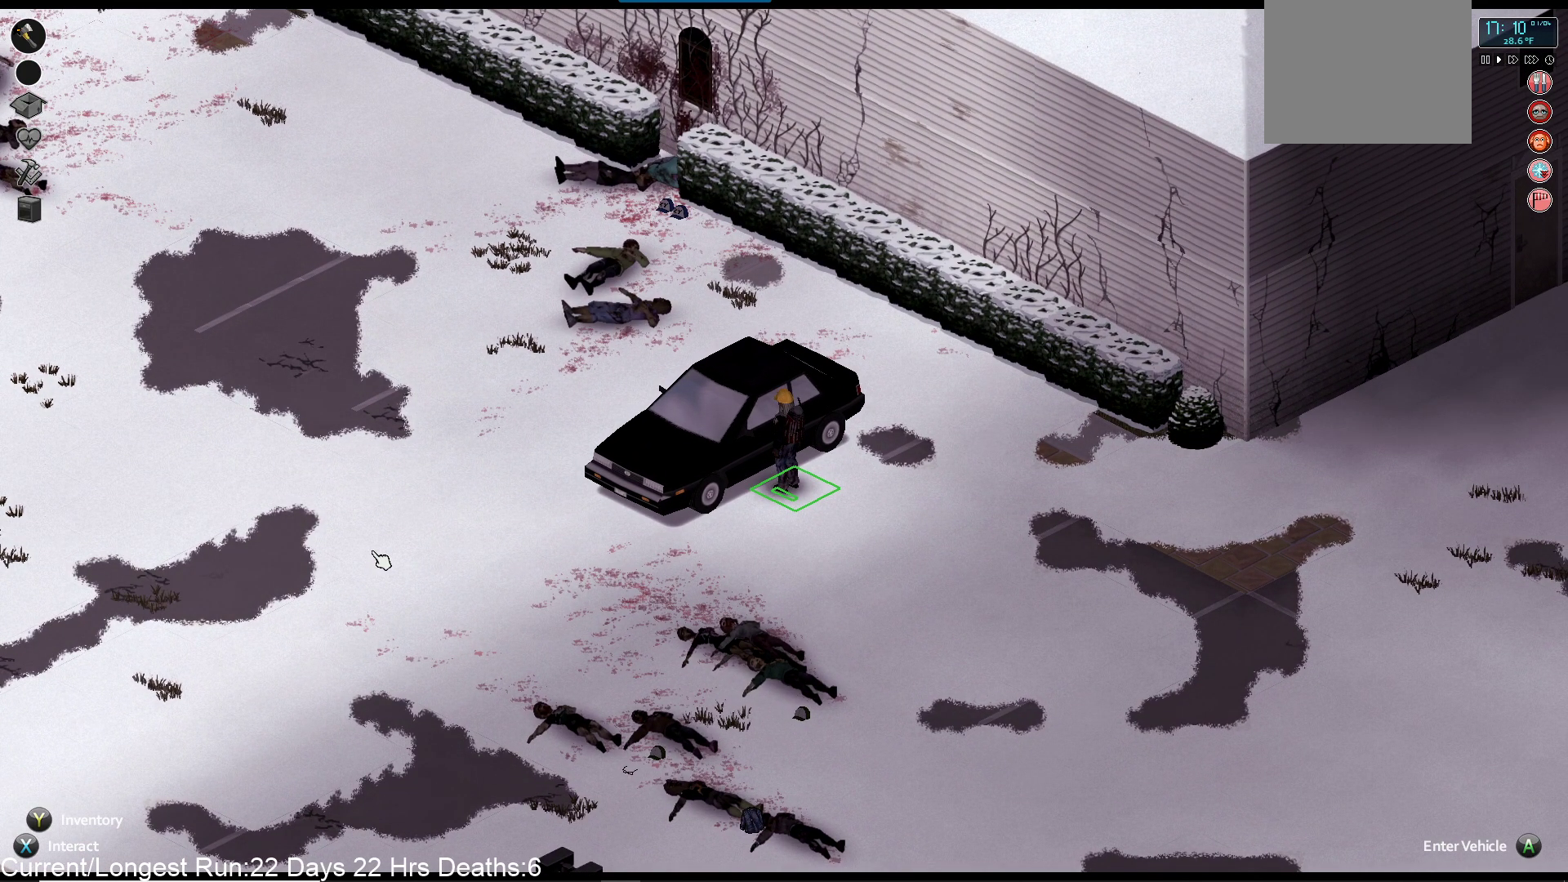
{"buttons": [], "left_stick": "up-right", "right_stick": "center", "events": [[200, "left_stick", "up-right"]]}
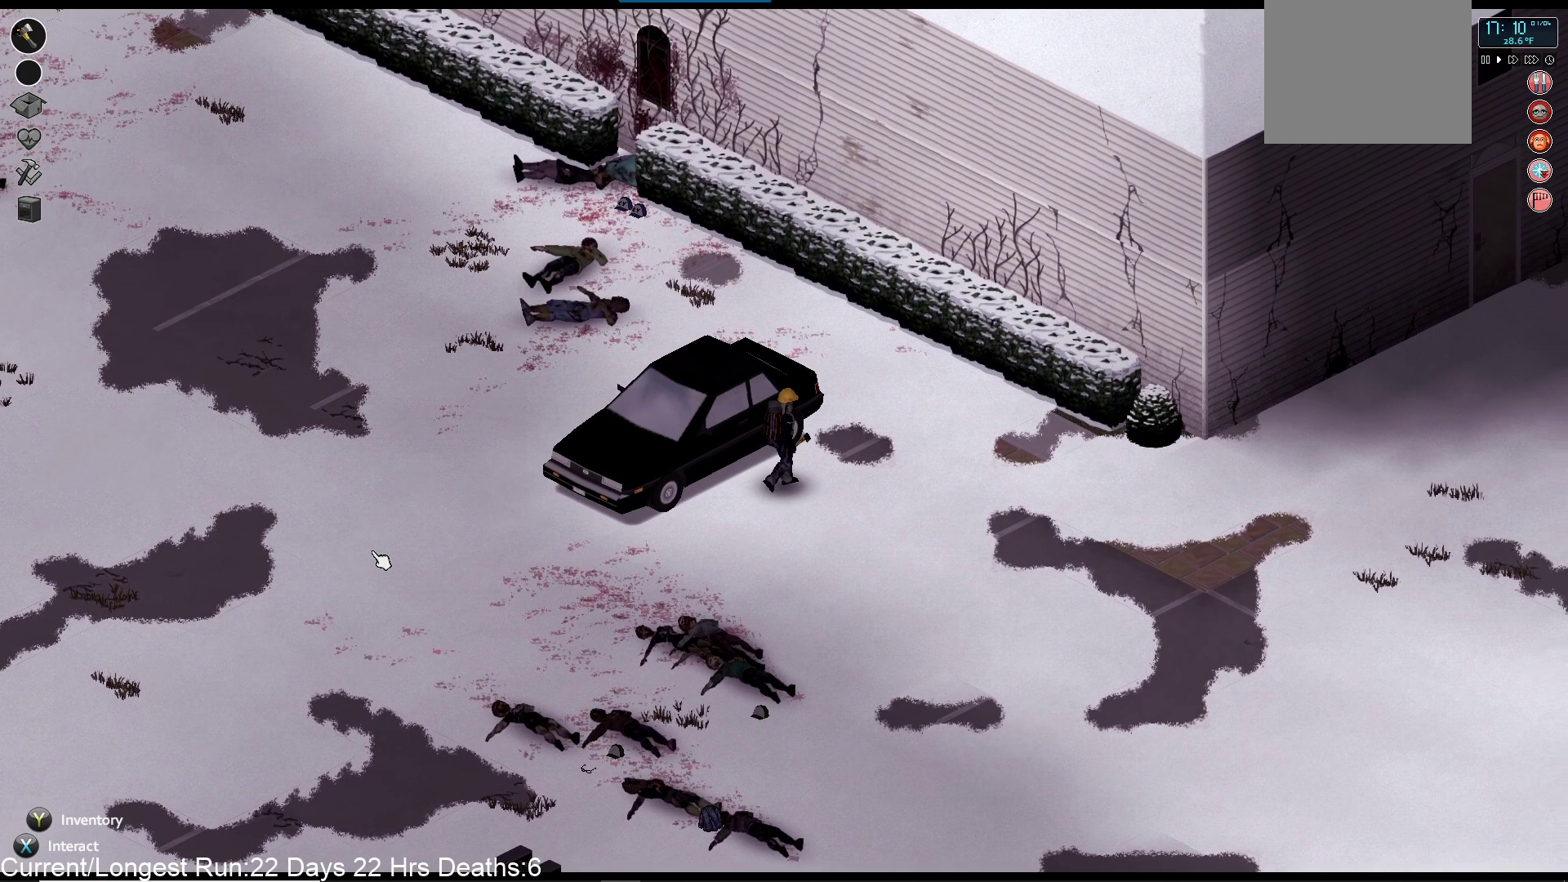
{"buttons": [], "left_stick": "up-right", "right_stick": "center", "events": []}
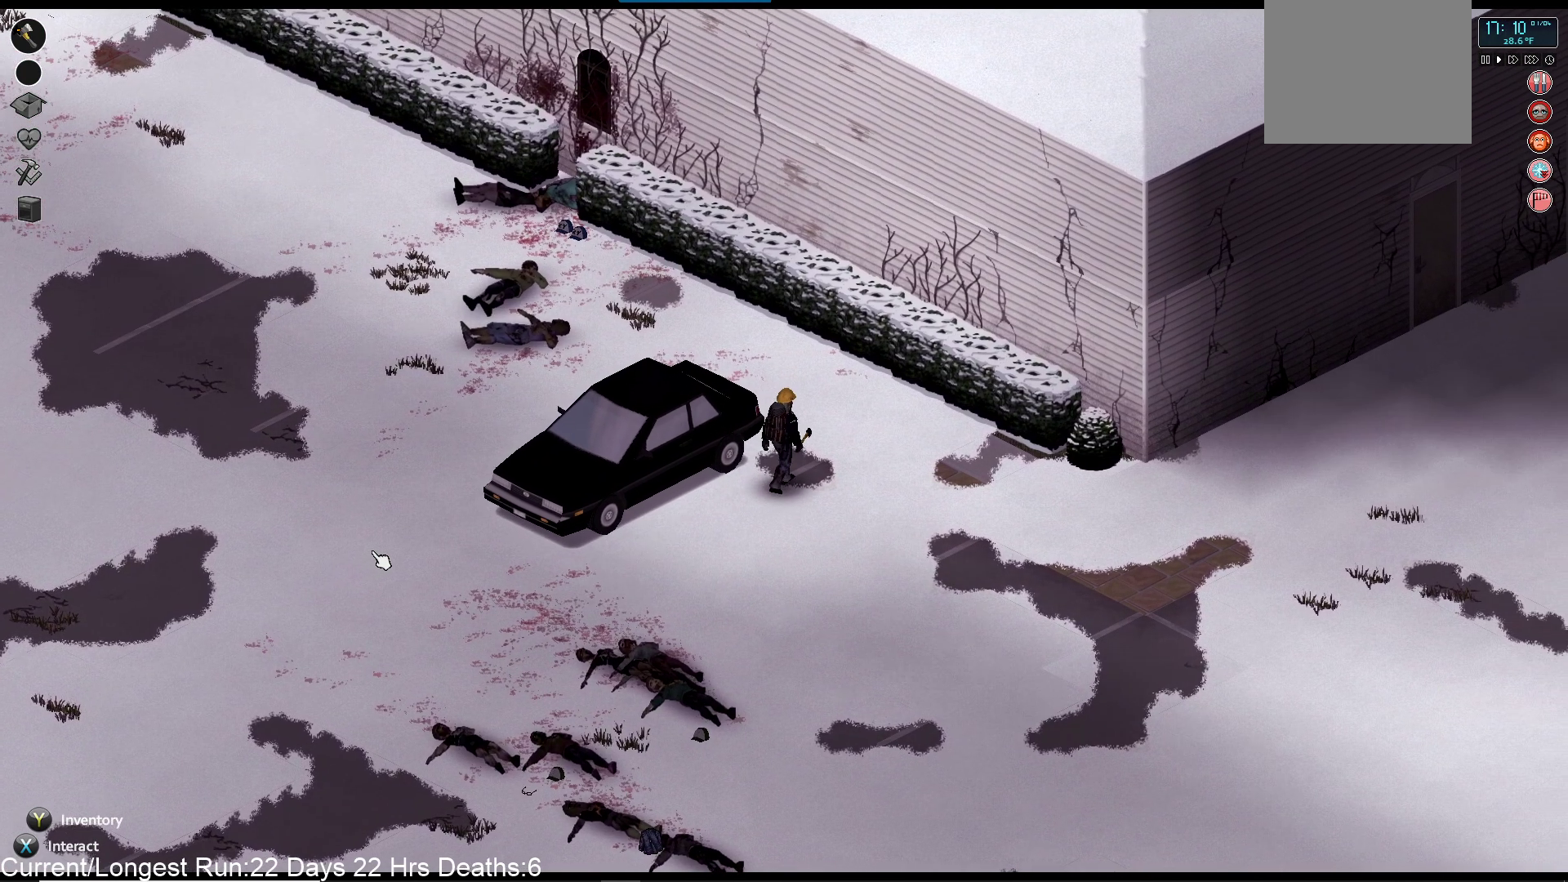
{"buttons": [], "left_stick": "up", "right_stick": "center", "events": [[200, "left_stick", "up"]]}
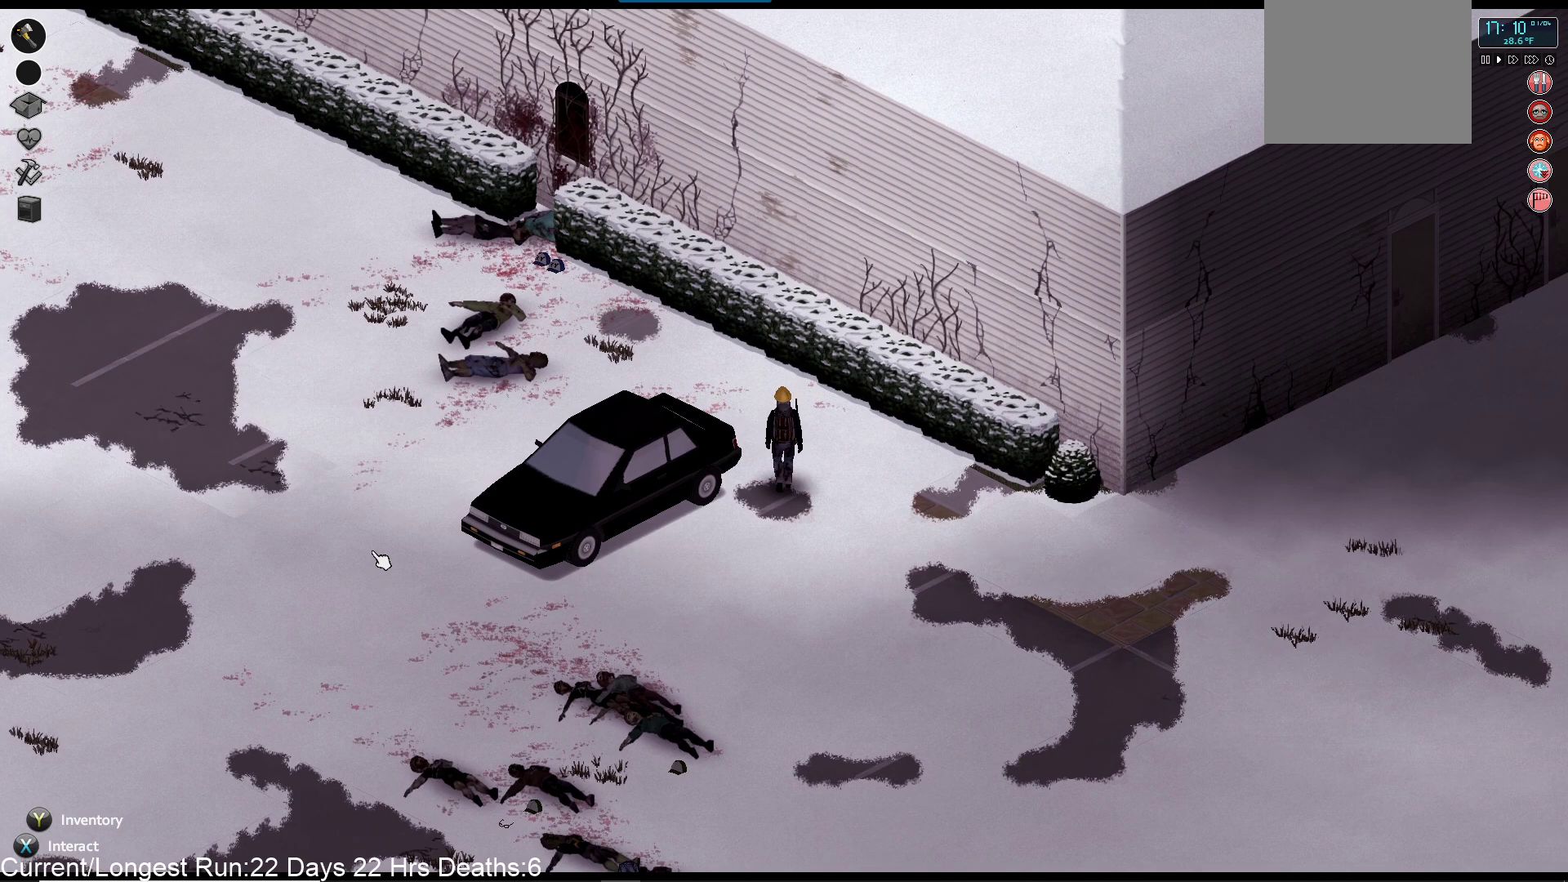
{"buttons": [], "left_stick": "left", "right_stick": "center", "events": [[100, "left_stick", "up-left"], [317, "left_stick", "left"]]}
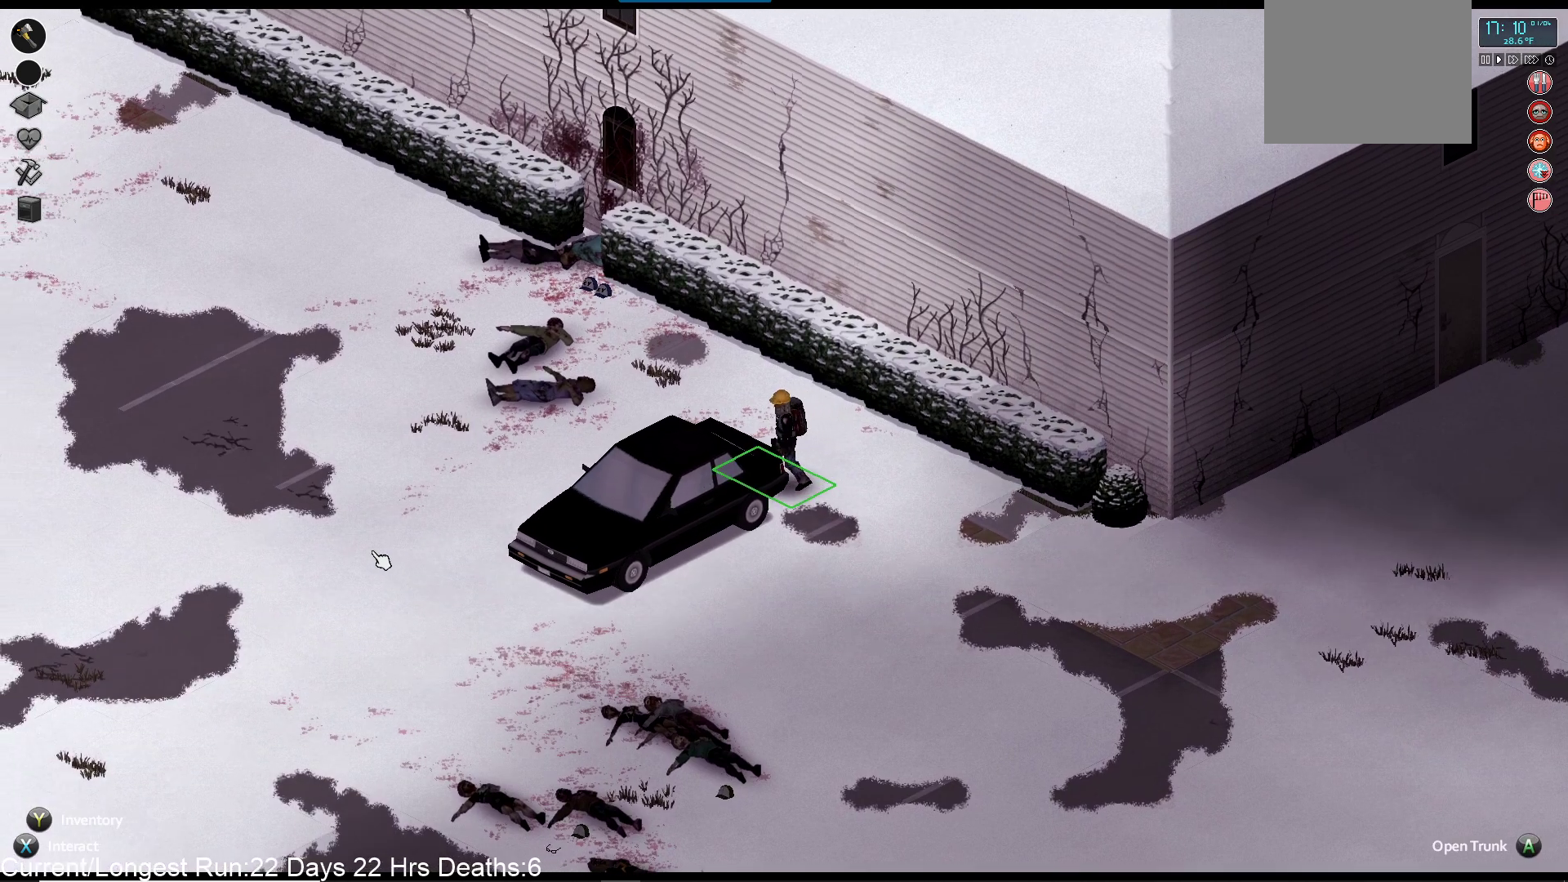
{"buttons": [], "left_stick": "center", "right_stick": "center", "events": [[17, "left_stick", "center"], [233, "CROSS", "down"], [350, "CROSS", "up"]]}
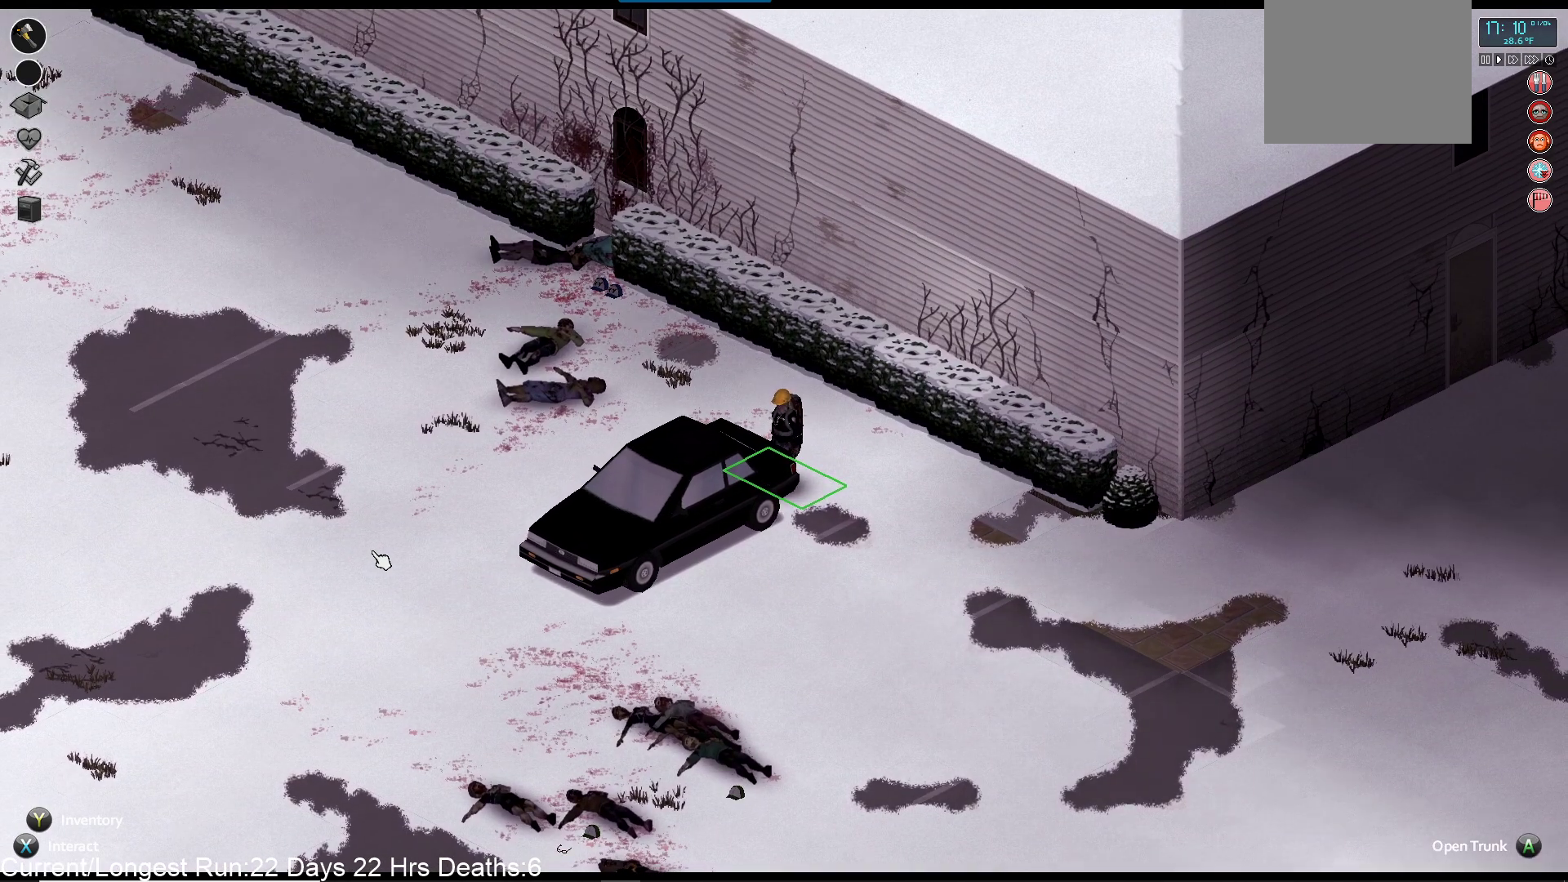
{"buttons": [], "left_stick": "up-left", "right_stick": "center", "events": [[333, "left_stick", "up-left"]]}
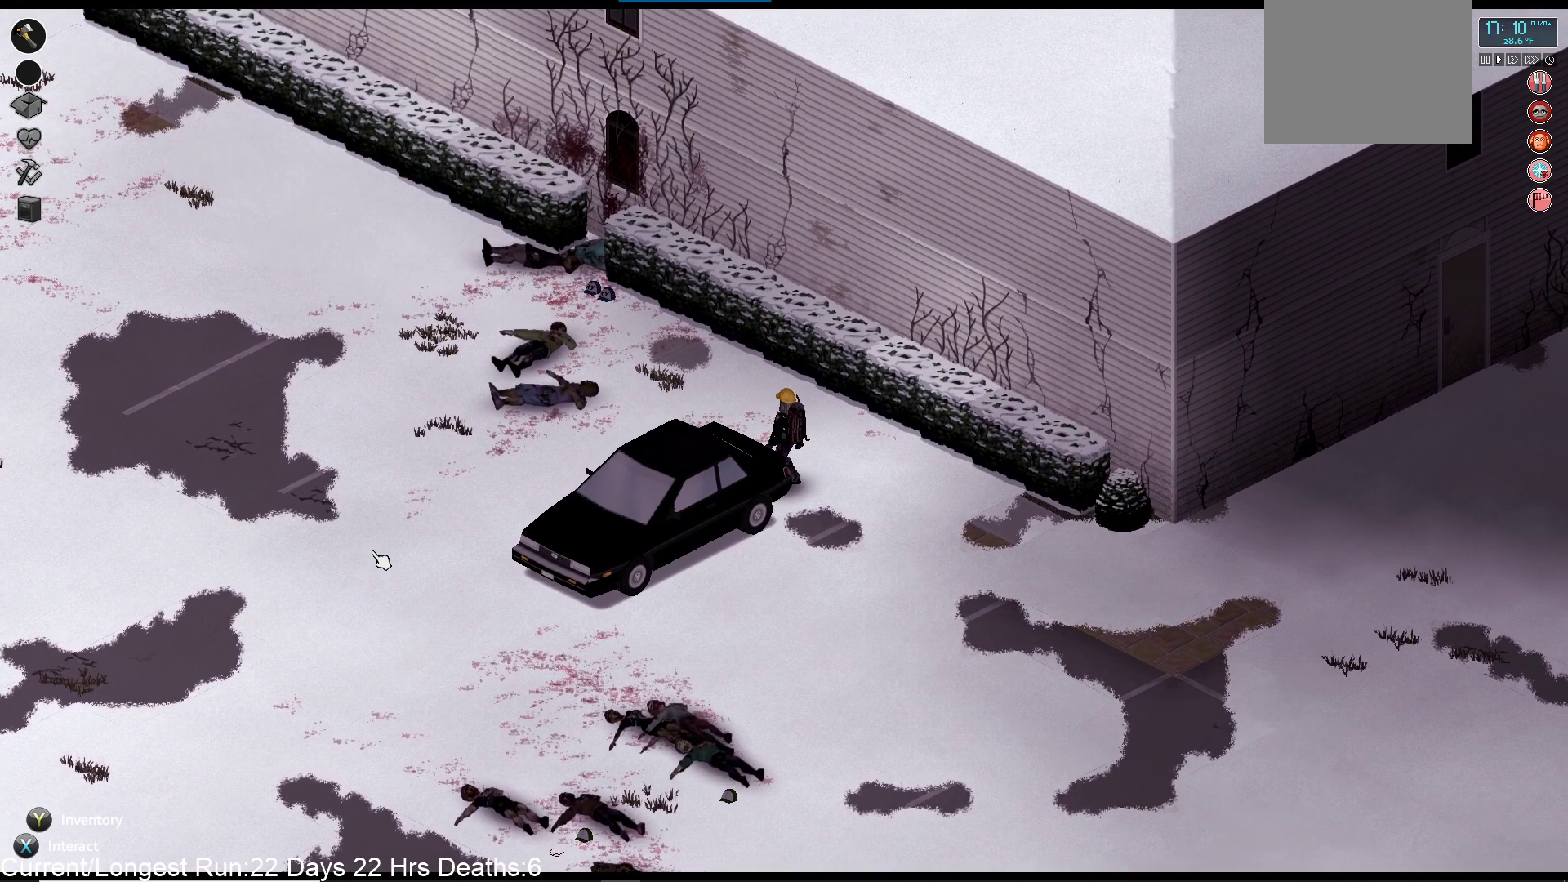
{"buttons": [], "left_stick": "up-left", "right_stick": "center", "events": []}
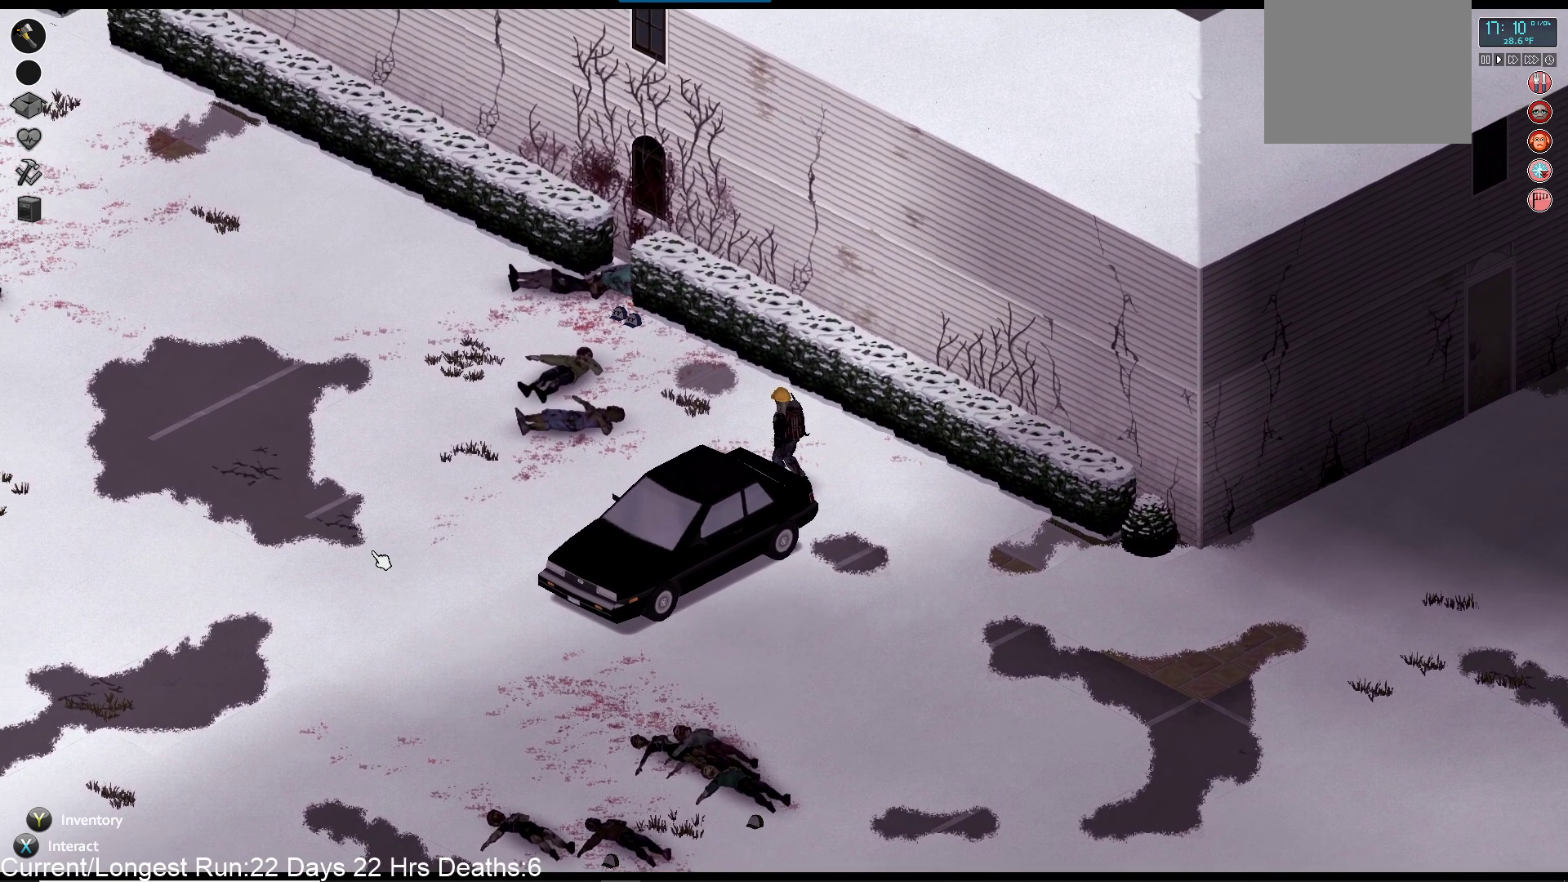
{"buttons": [], "left_stick": "down-left", "right_stick": "center", "events": [[200, "left_stick", "left"], [400, "left_stick", "down-left"]]}
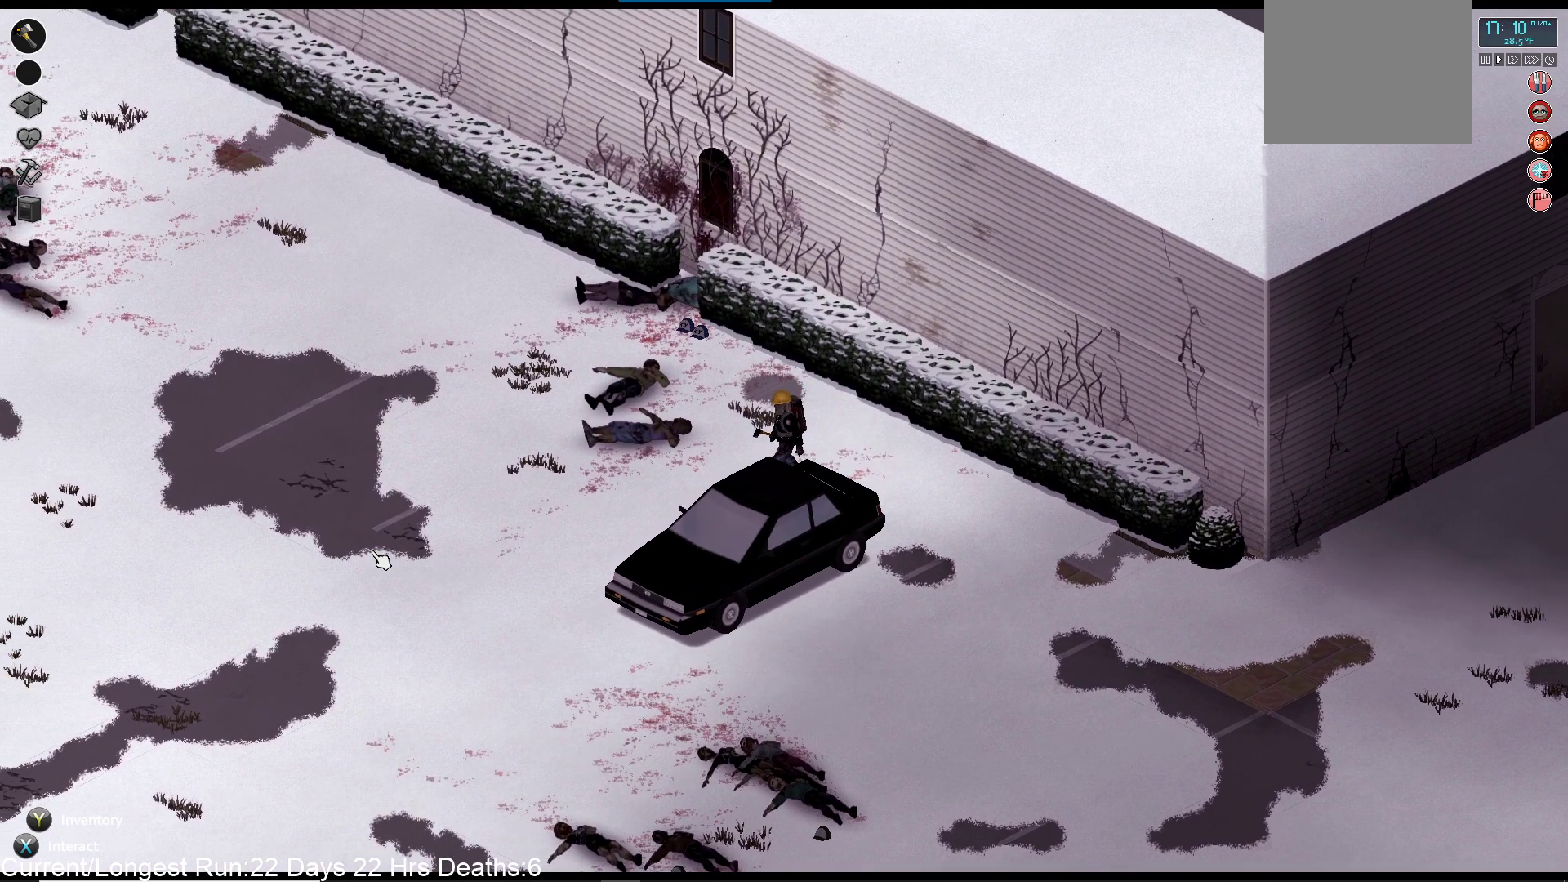
{"buttons": [], "left_stick": "down-left", "right_stick": "center", "events": []}
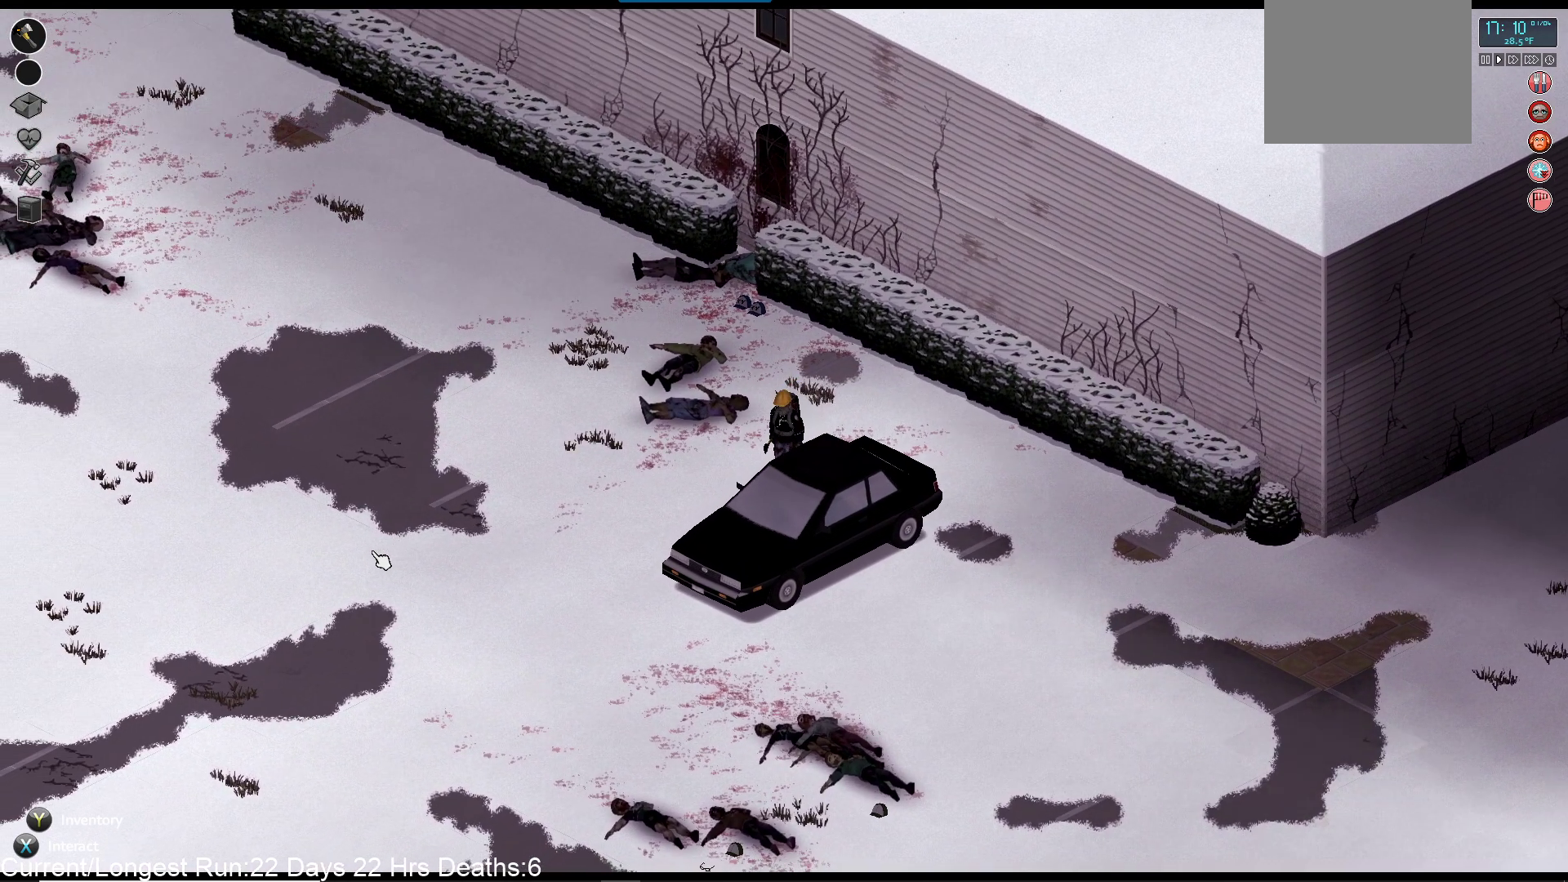
{"buttons": [], "left_stick": "center", "right_stick": "center", "events": [[200, "left_stick", "down"], [367, "left_stick", "center"]]}
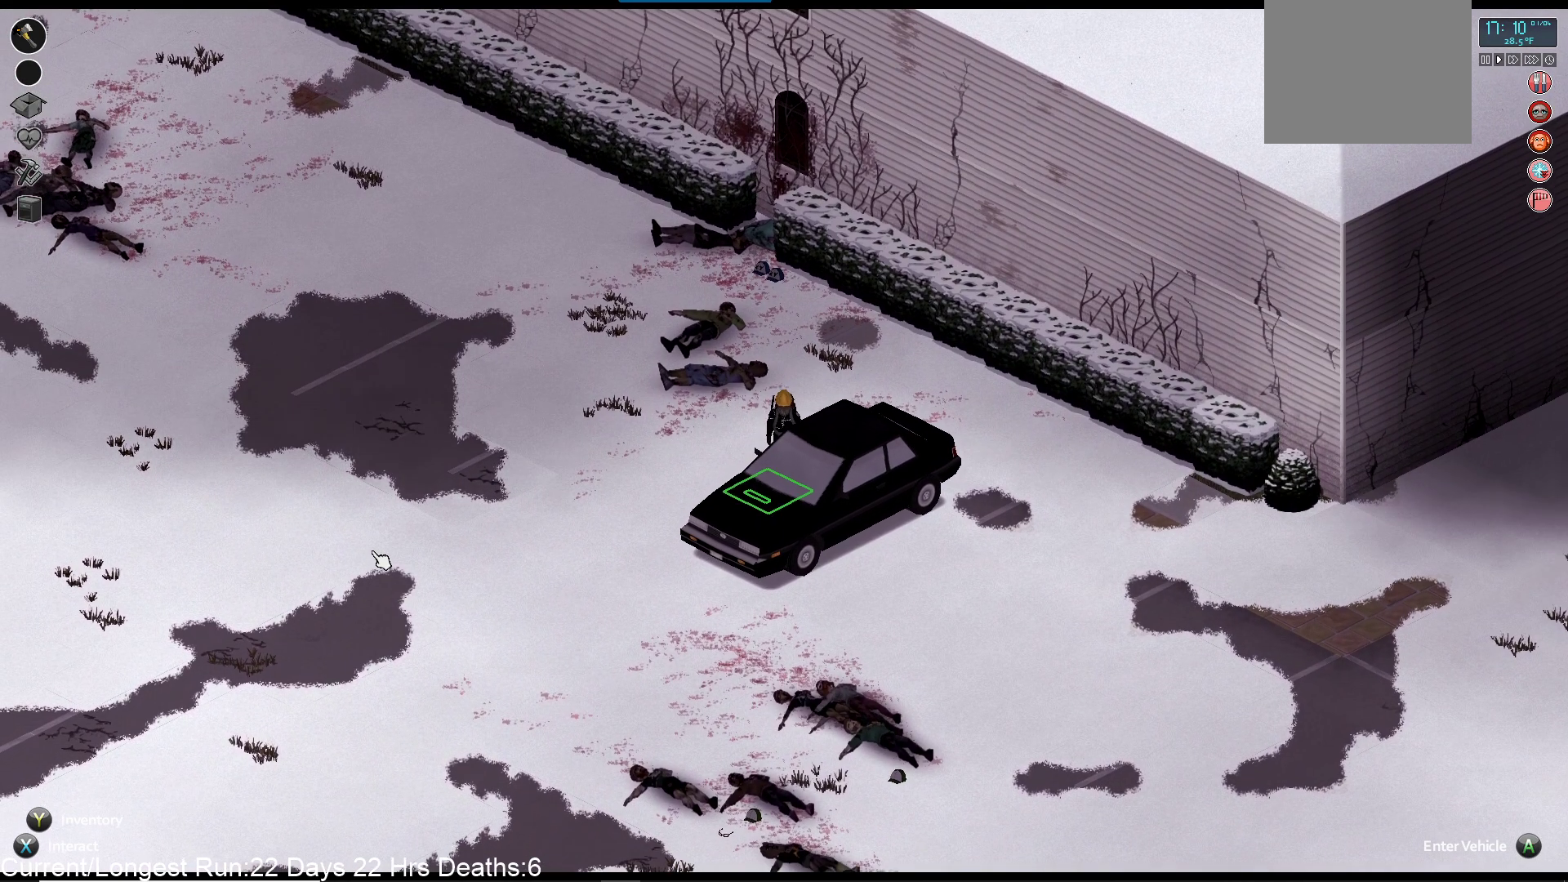
{"buttons": [], "left_stick": "center", "right_stick": "center", "events": [[200, "CROSS", "down"], [267, "CROSS", "up"]]}
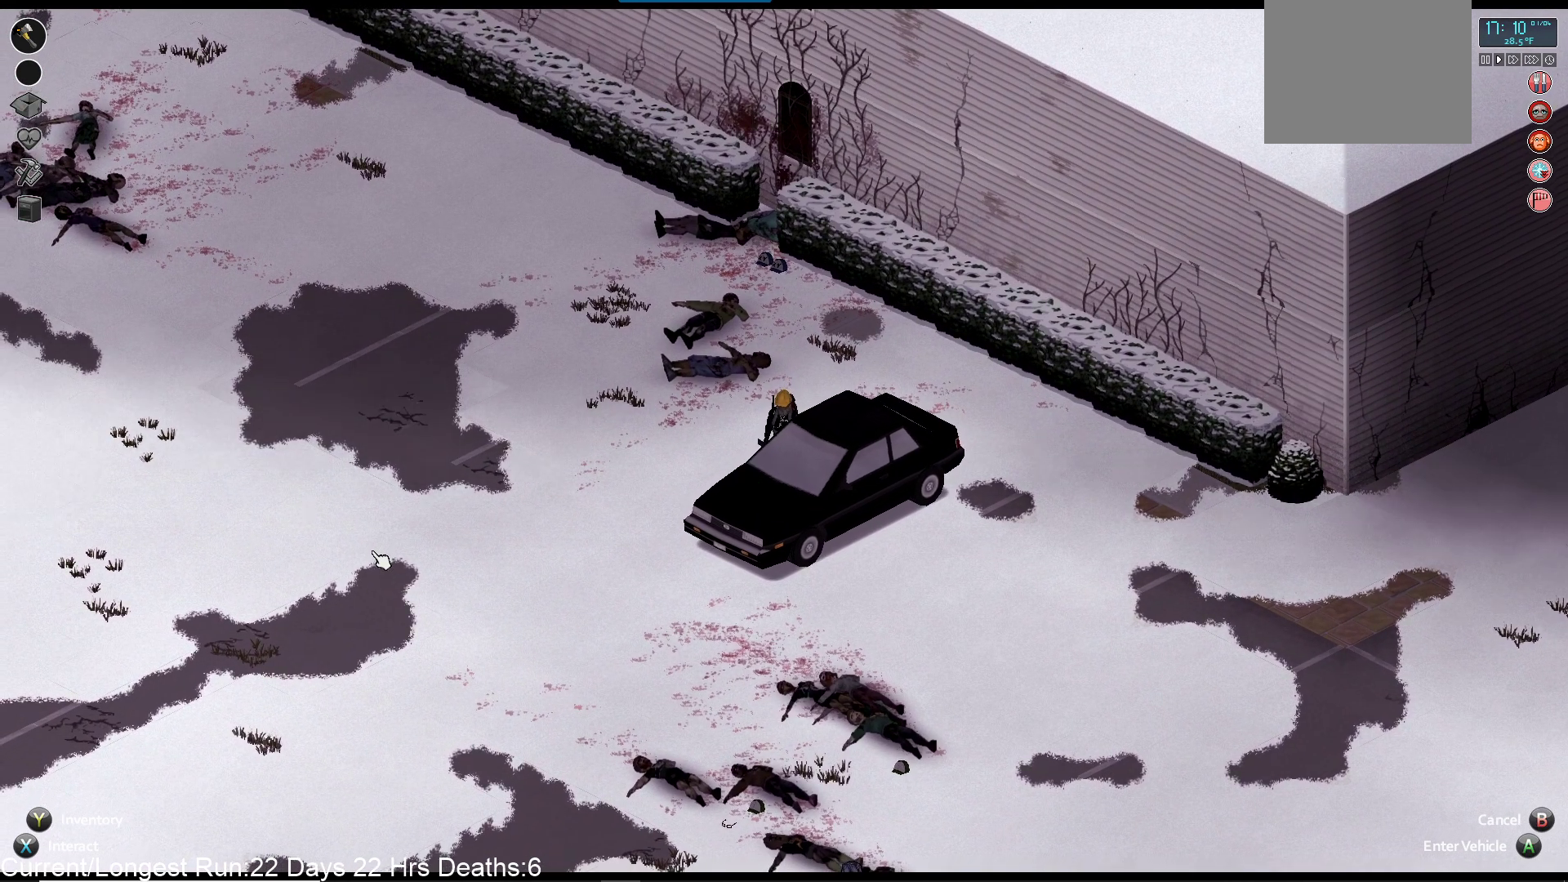
{"buttons": [], "left_stick": "center", "right_stick": "center", "events": []}
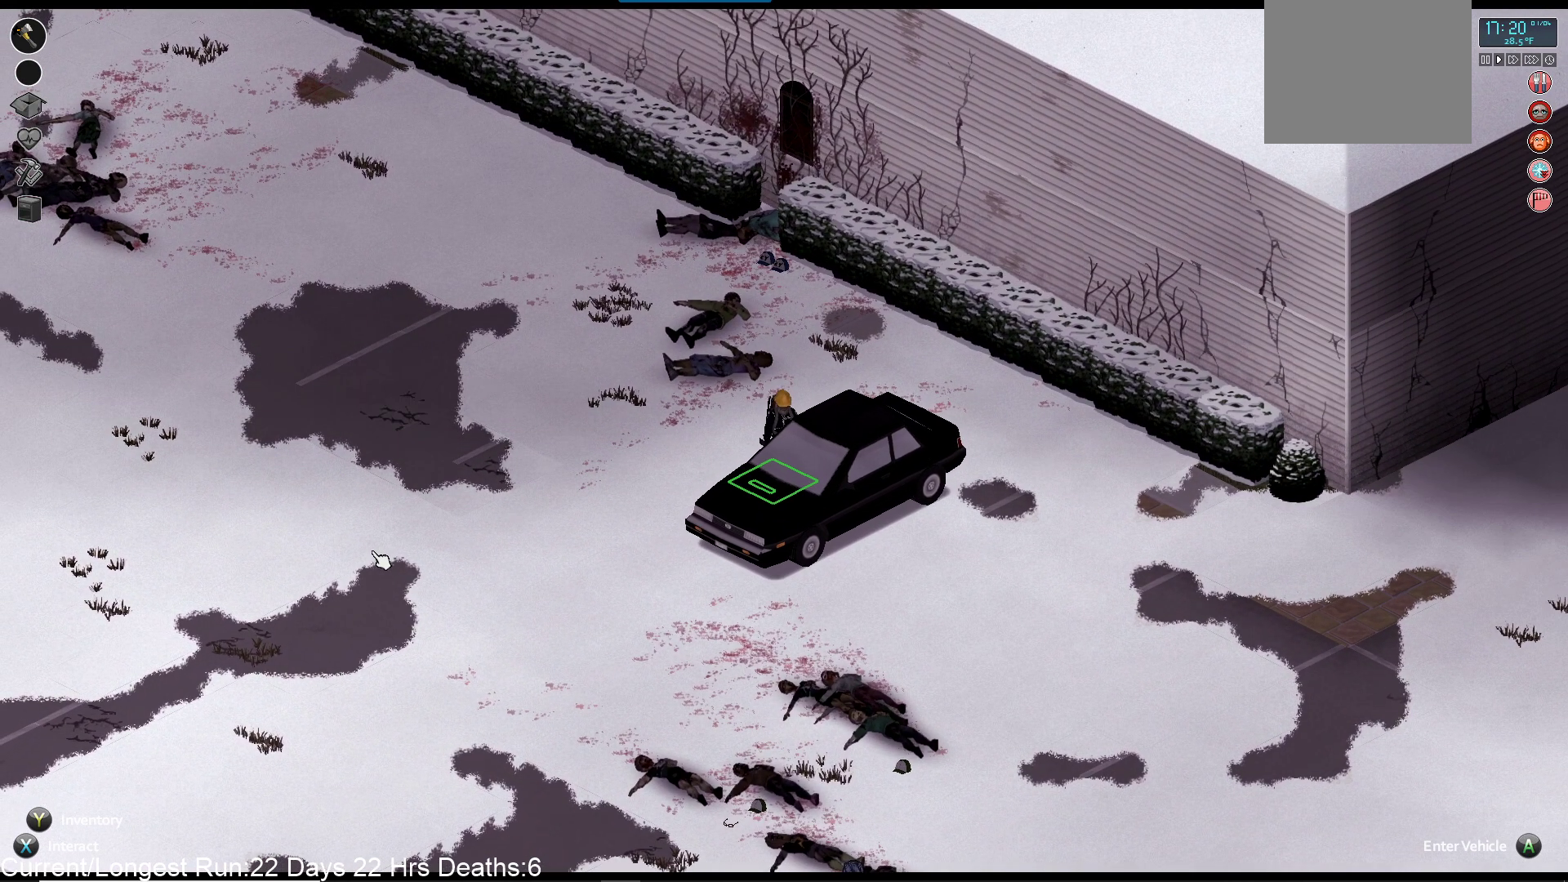
{"buttons": [], "left_stick": "center", "right_stick": "center", "events": []}
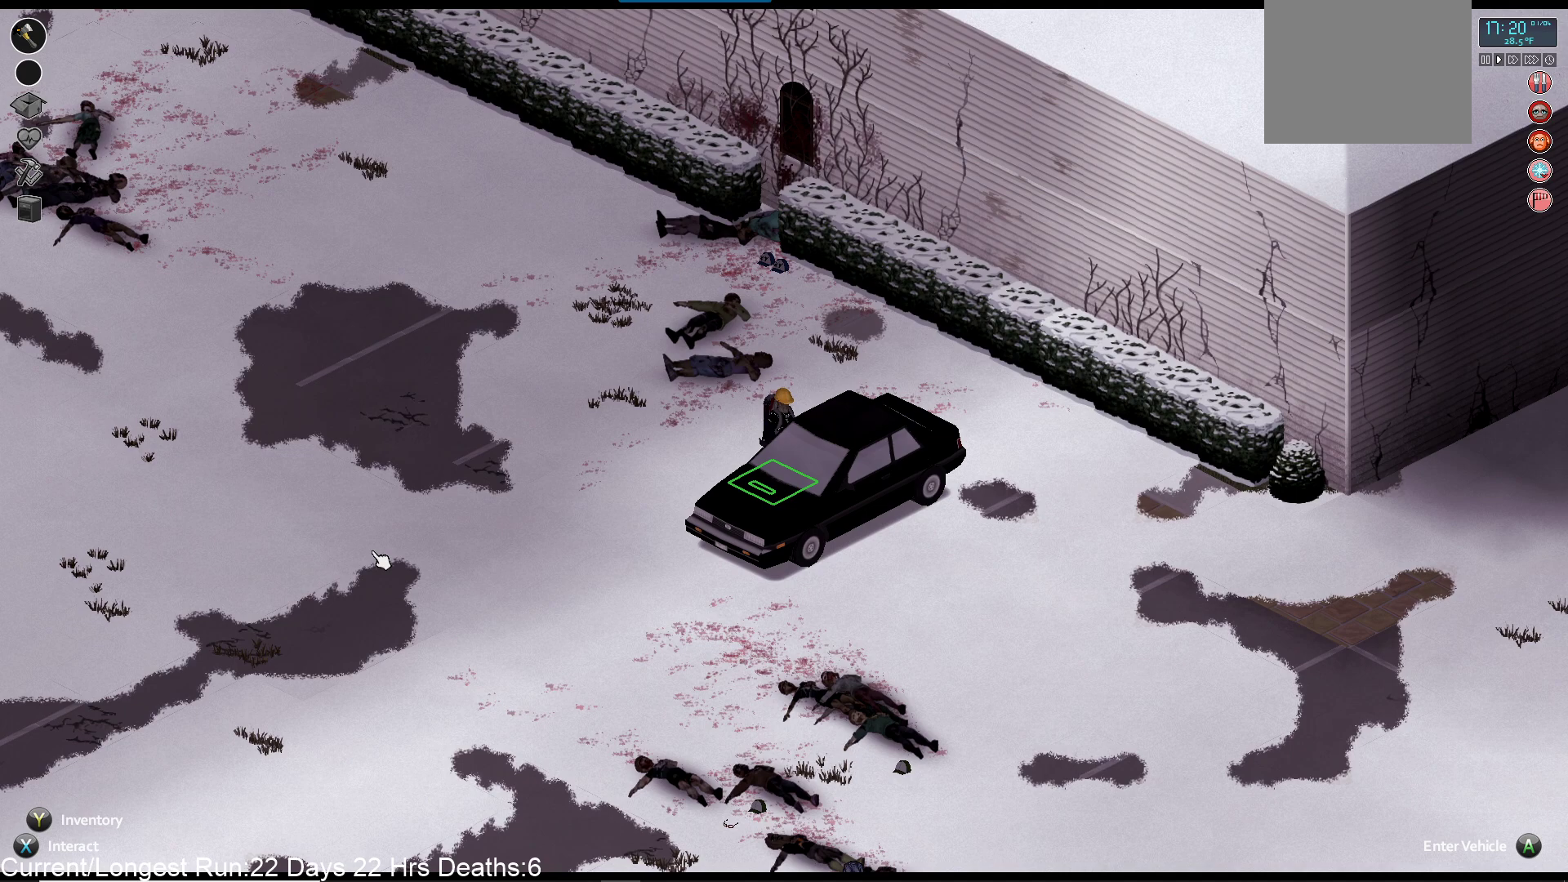
{"buttons": [], "left_stick": "center", "right_stick": "center", "events": []}
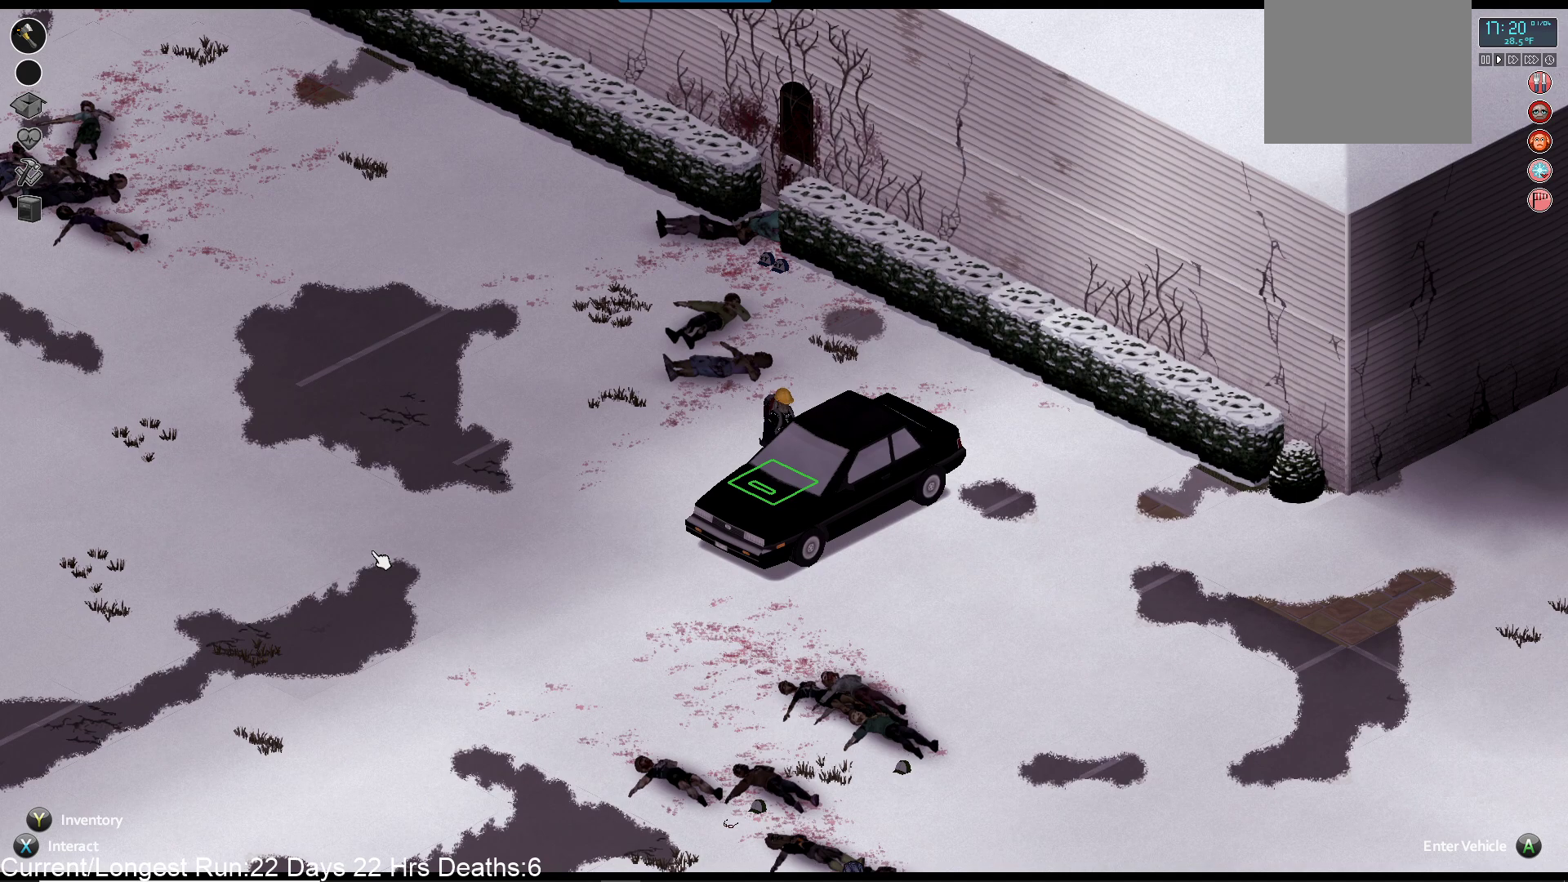
{"buttons": [], "left_stick": "center", "right_stick": "center", "events": [[83, "SQUARE", "down"], [217, "SQUARE", "up"]]}
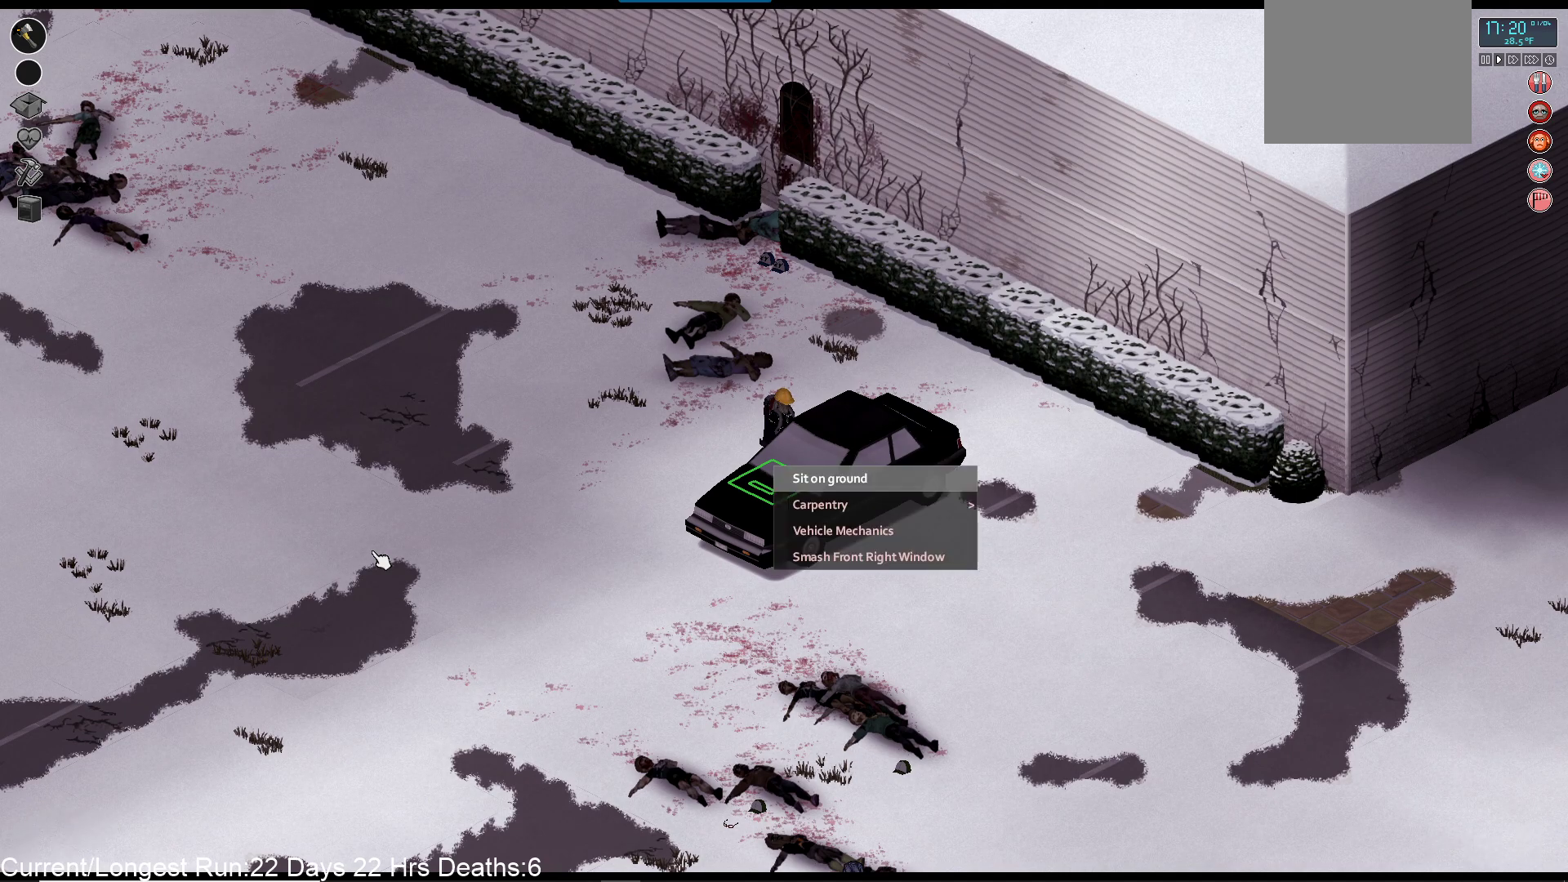
{"buttons": ["DPAD_DOWN"], "left_stick": "center", "right_stick": "center", "events": [[250, "DPAD_DOWN", "down"], [333, "DPAD_DOWN", "up"], [450, "DPAD_DOWN", "down"]]}
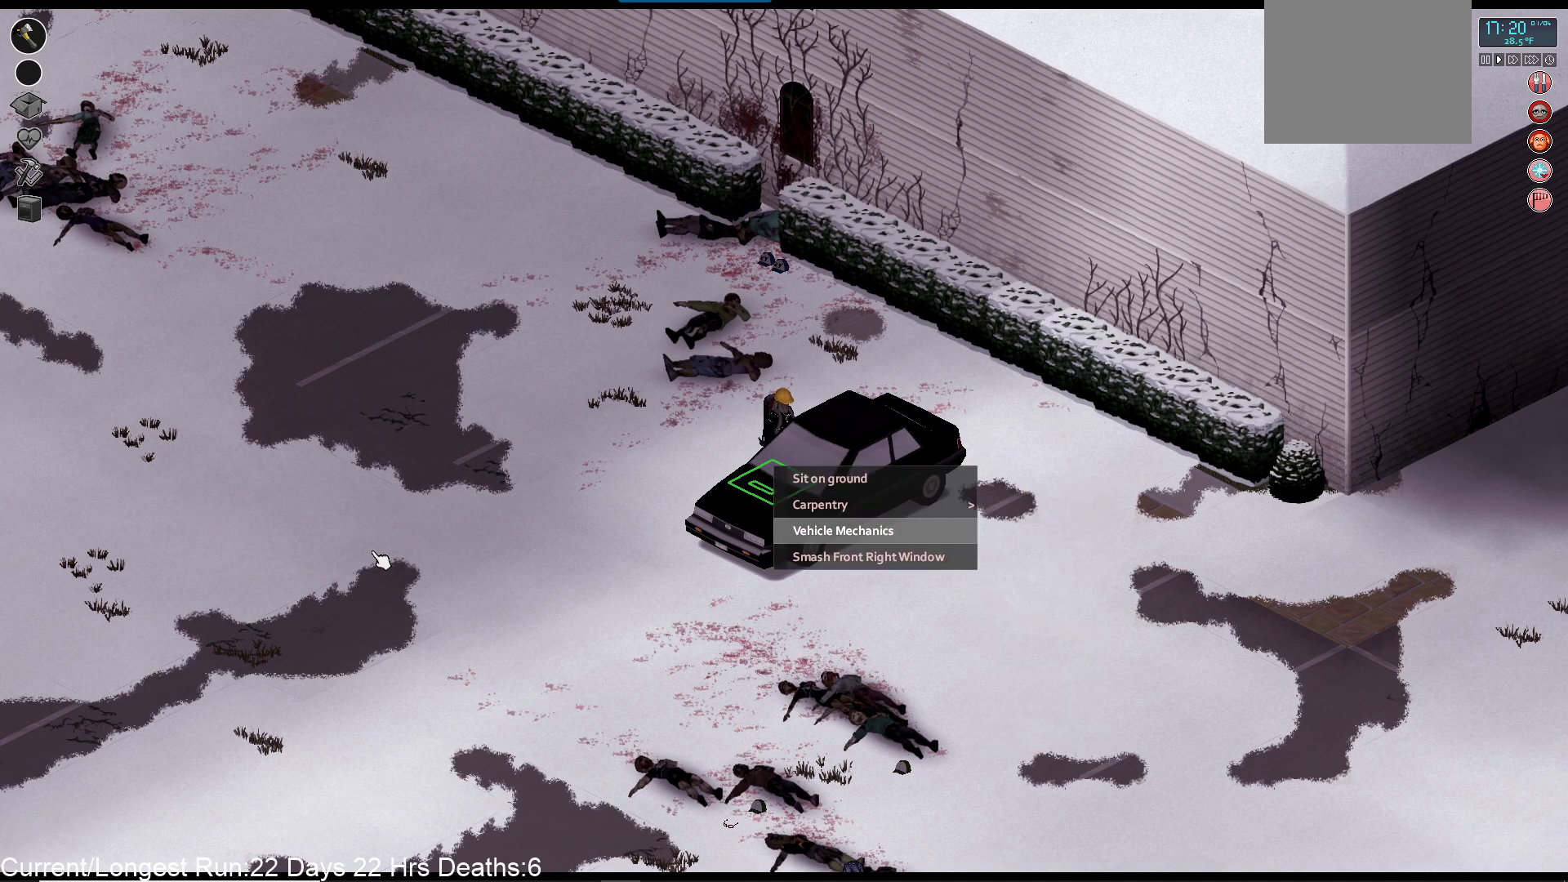
{"buttons": [], "left_stick": "center", "right_stick": "center", "events": [[17, "DPAD_DOWN", "up"], [117, "DPAD_DOWN", "down"], [200, "DPAD_DOWN", "up"]]}
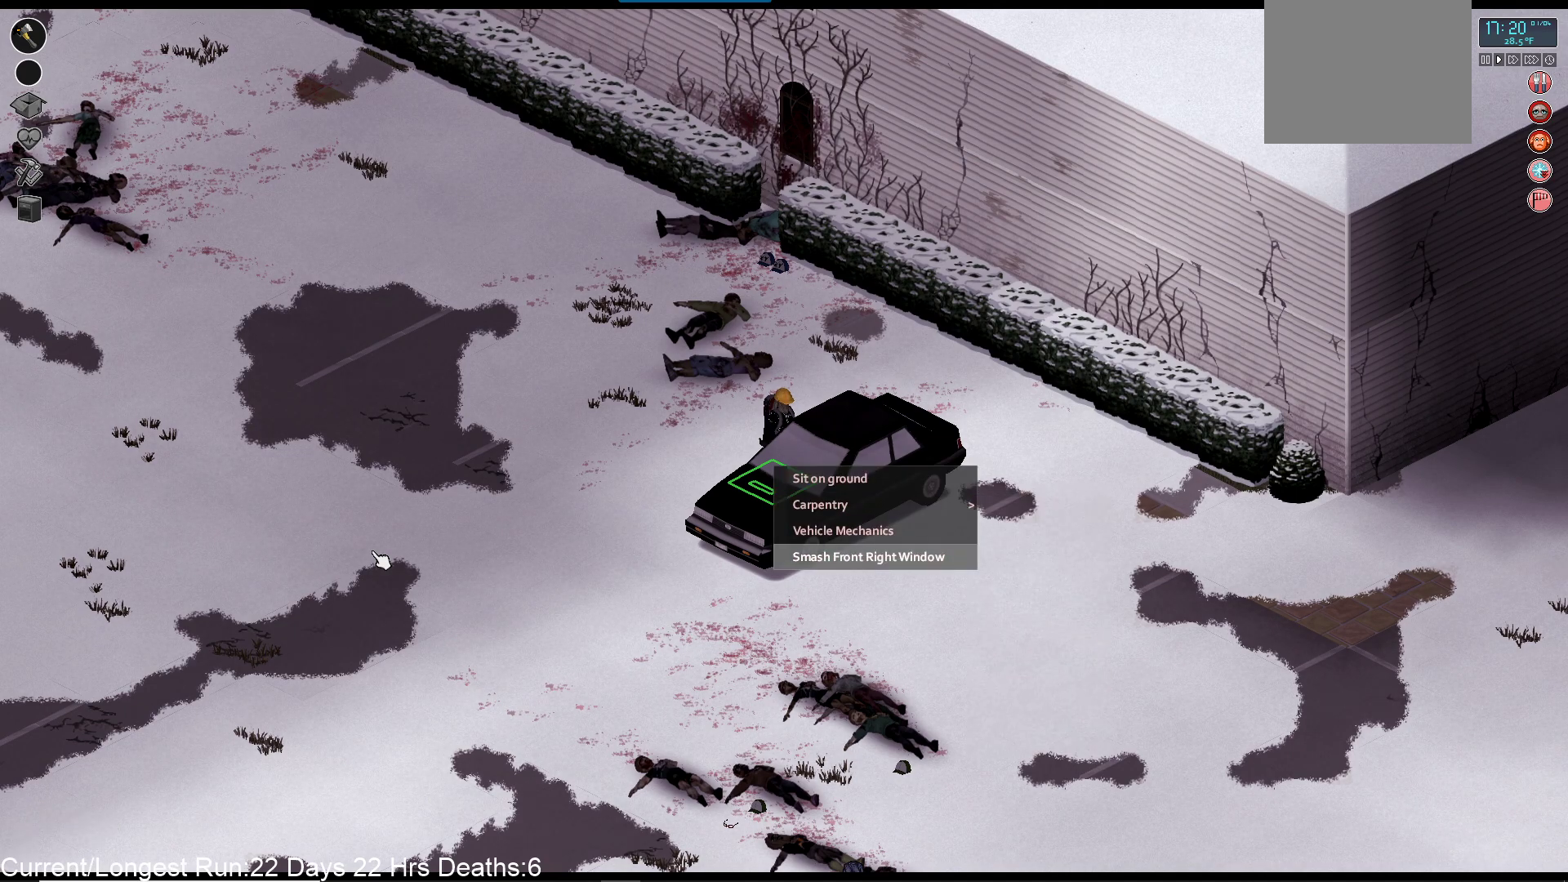
{"buttons": [], "left_stick": "center", "right_stick": "center", "events": [[317, "CROSS", "down"], [433, "CROSS", "up"]]}
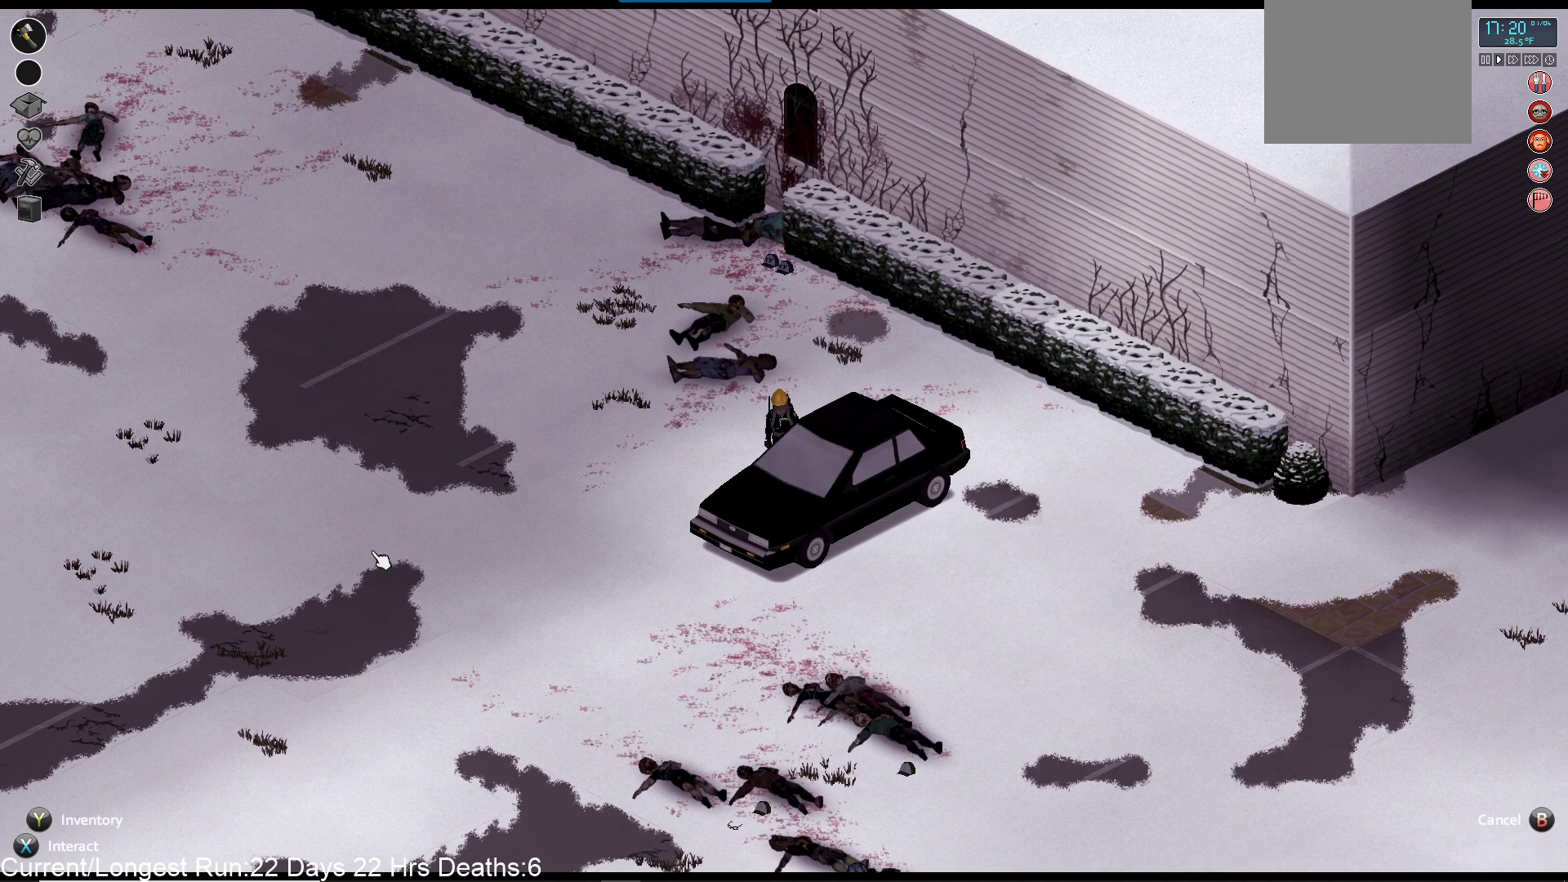
{"buttons": [], "left_stick": "center", "right_stick": "center", "events": []}
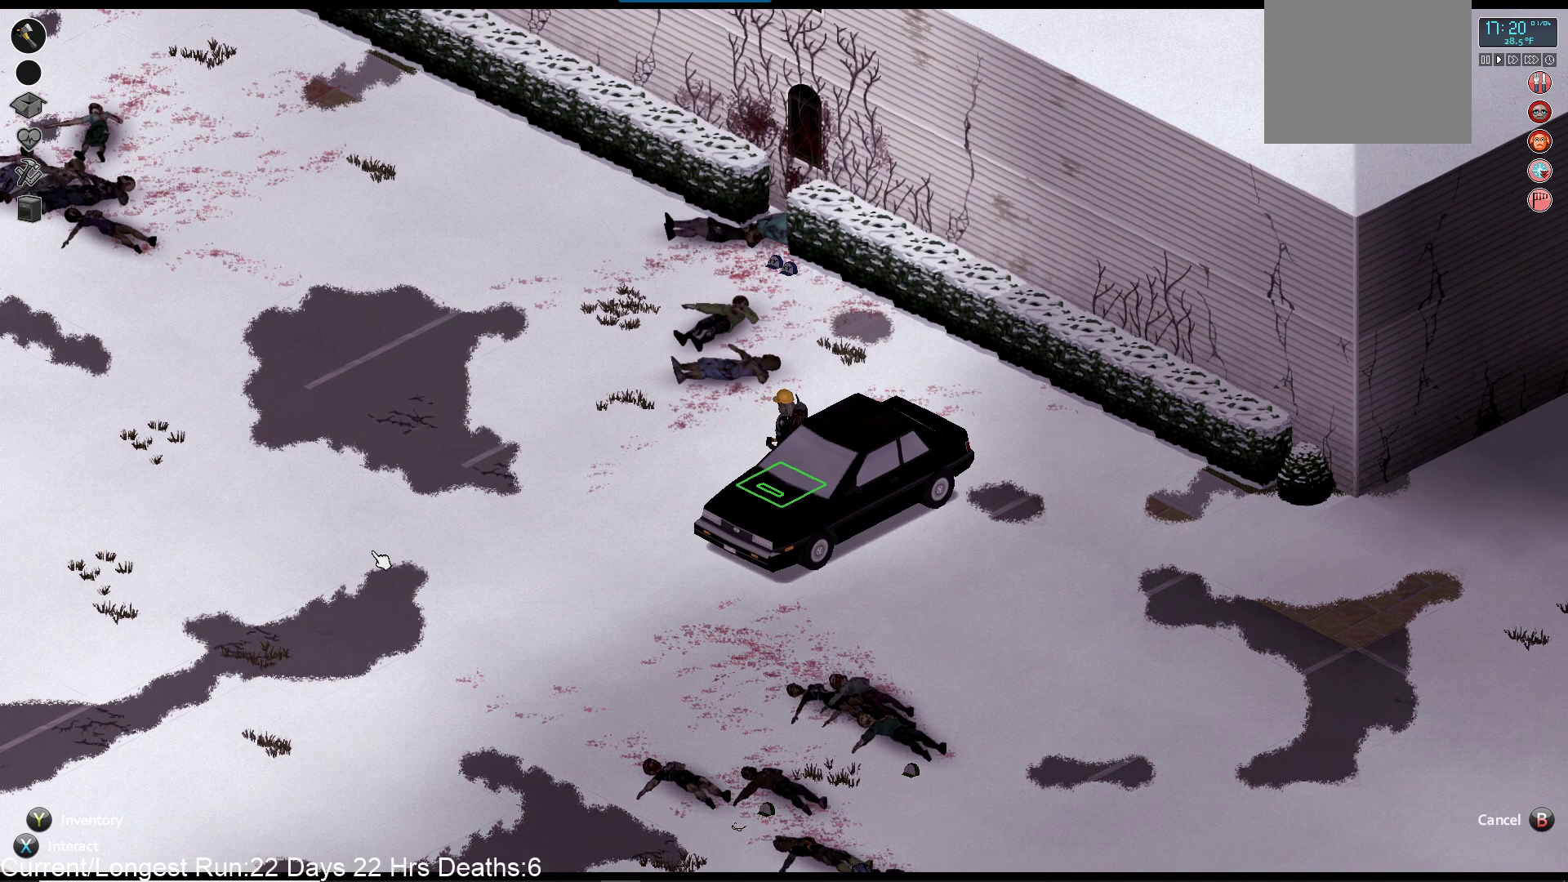
{"buttons": [], "left_stick": "center", "right_stick": "center", "events": []}
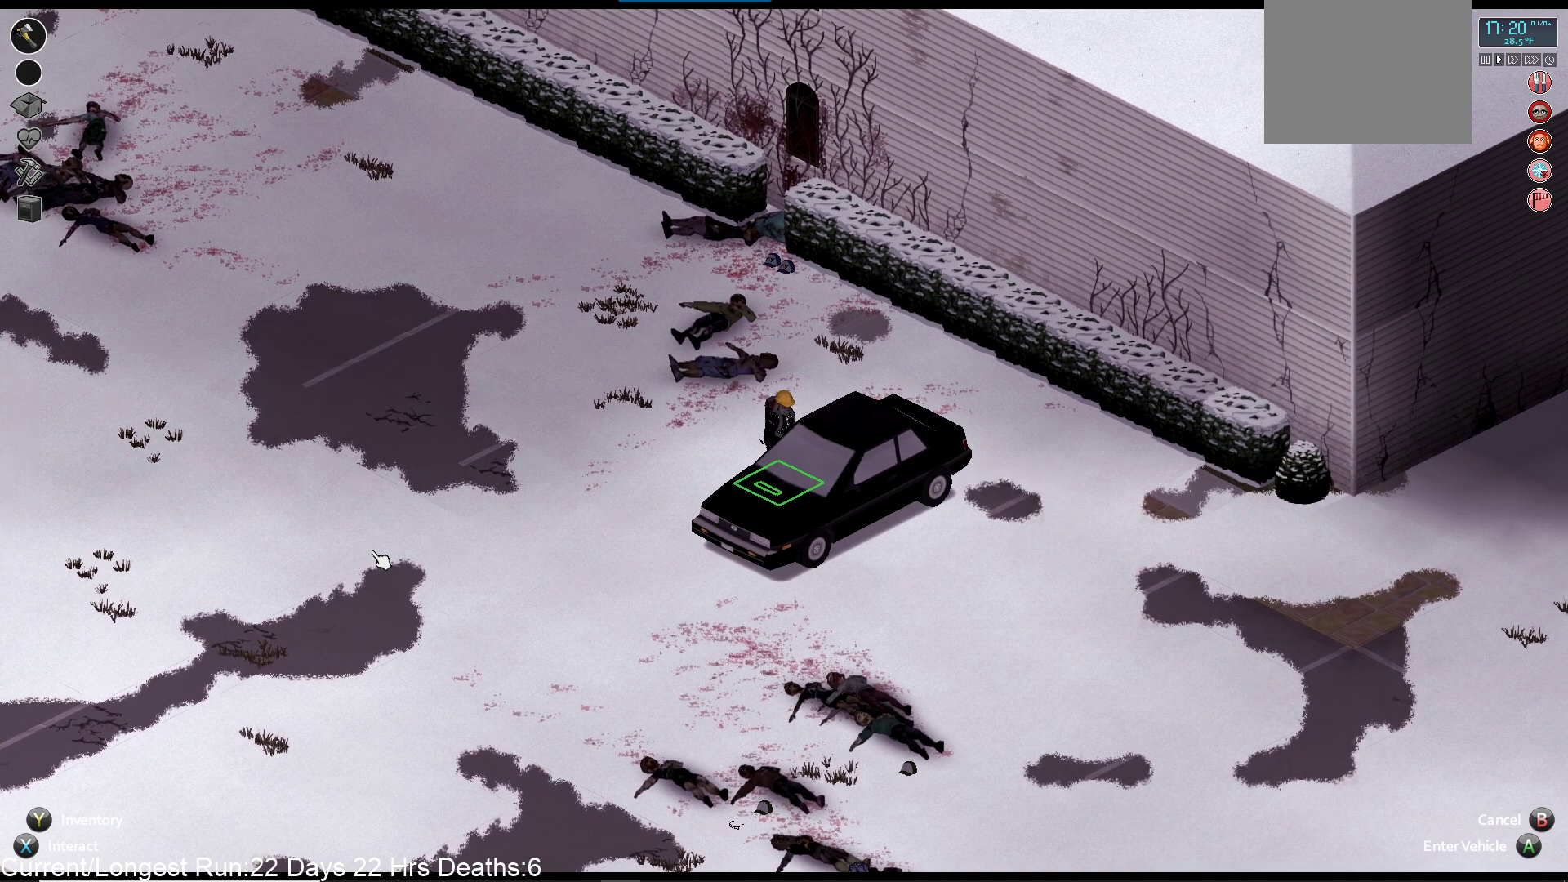
{"buttons": [], "left_stick": "center", "right_stick": "center", "events": []}